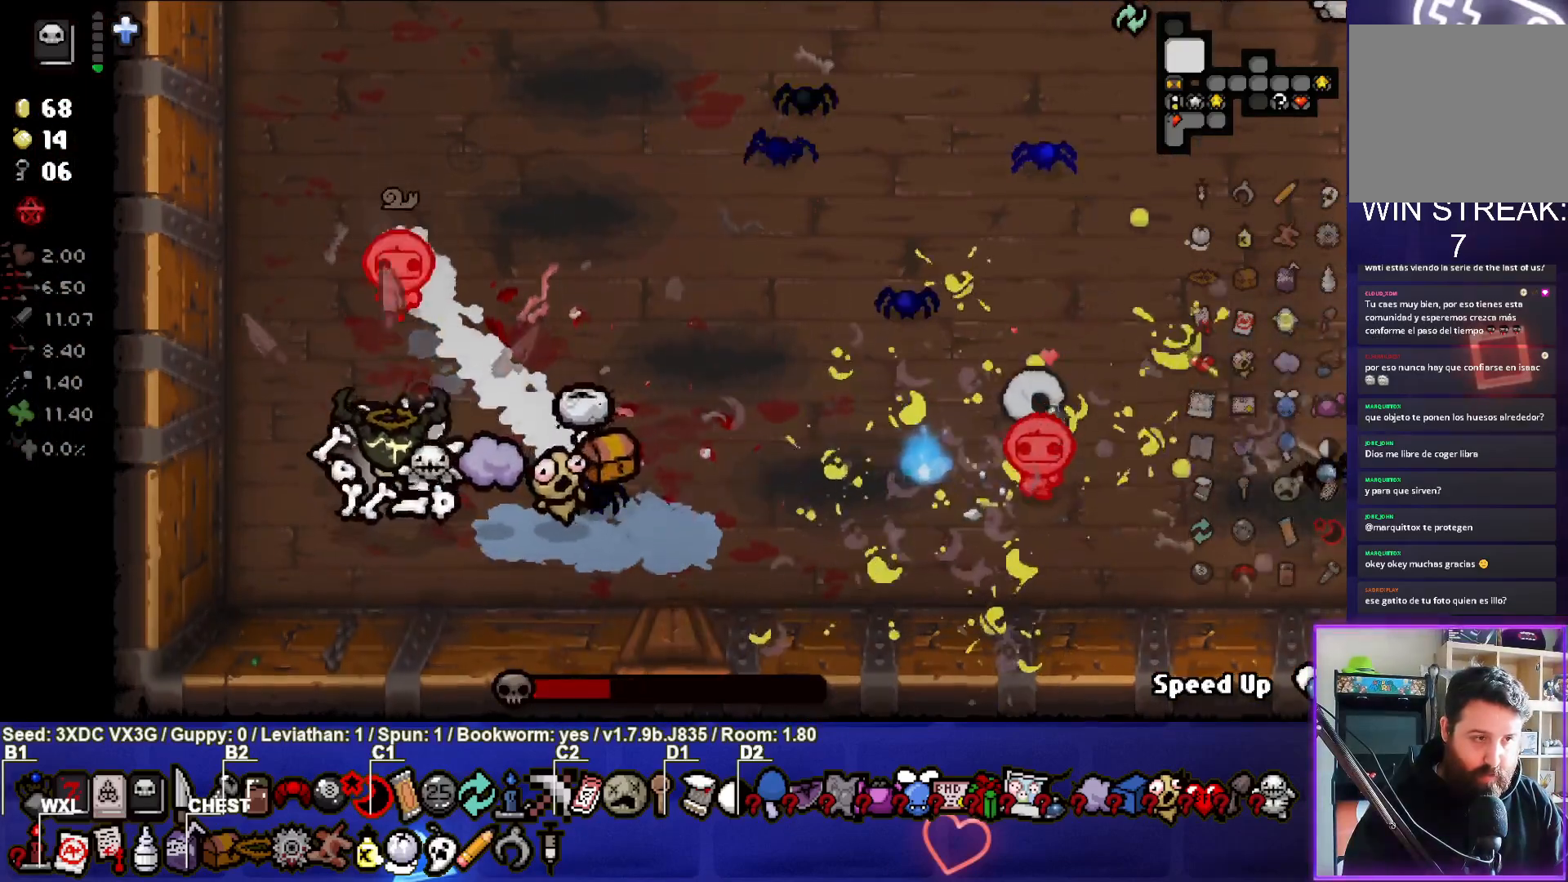
Gameplay with a controller (PlayStation layout); each line is a JSON object with the inputs held at the frame after it. "events" lists button and stick changes between this image and that frame as [ms after this image, input, new state], when the widget could be followed in between.
{"buttons": [], "left_stick": "center", "right_stick": "center", "events": [[33, "left_stick", "center"], [150, "TRIANGLE", "up"], [200, "TRIANGLE", "down"], [317, "left_stick", "down-right"], [383, "TRIANGLE", "up"], [383, "left_stick", "center"]]}
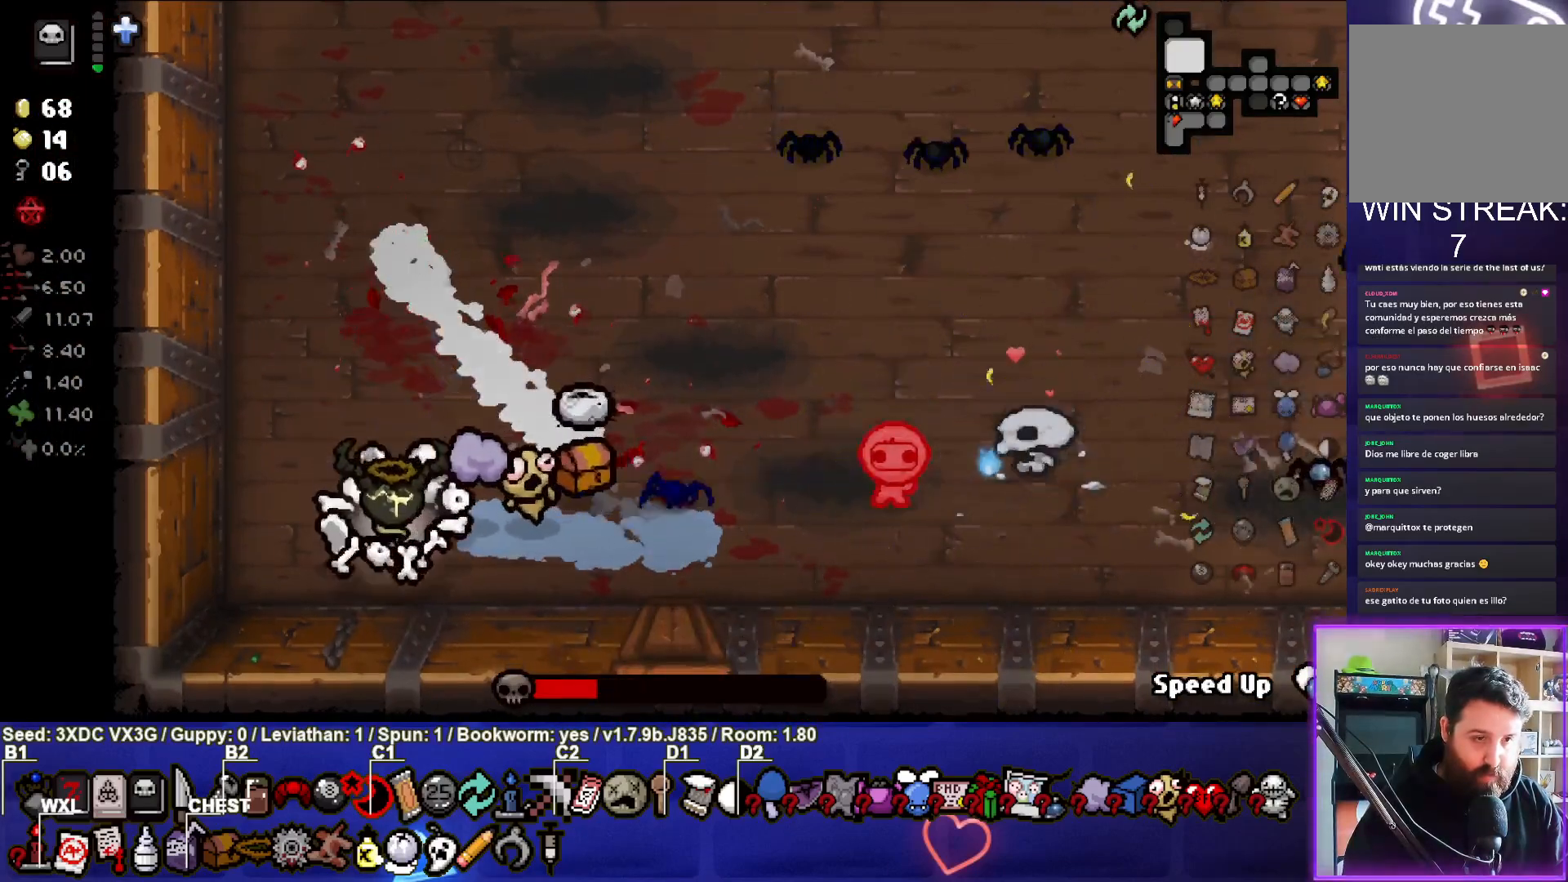
{"buttons": [], "left_stick": "center", "right_stick": "center", "events": [[33, "left_stick", "up"], [100, "left_stick", "up-right"], [117, "CIRCLE", "down"], [350, "left_stick", "center"], [433, "CIRCLE", "up"], [433, "left_stick", "left"], [483, "left_stick", "center"]]}
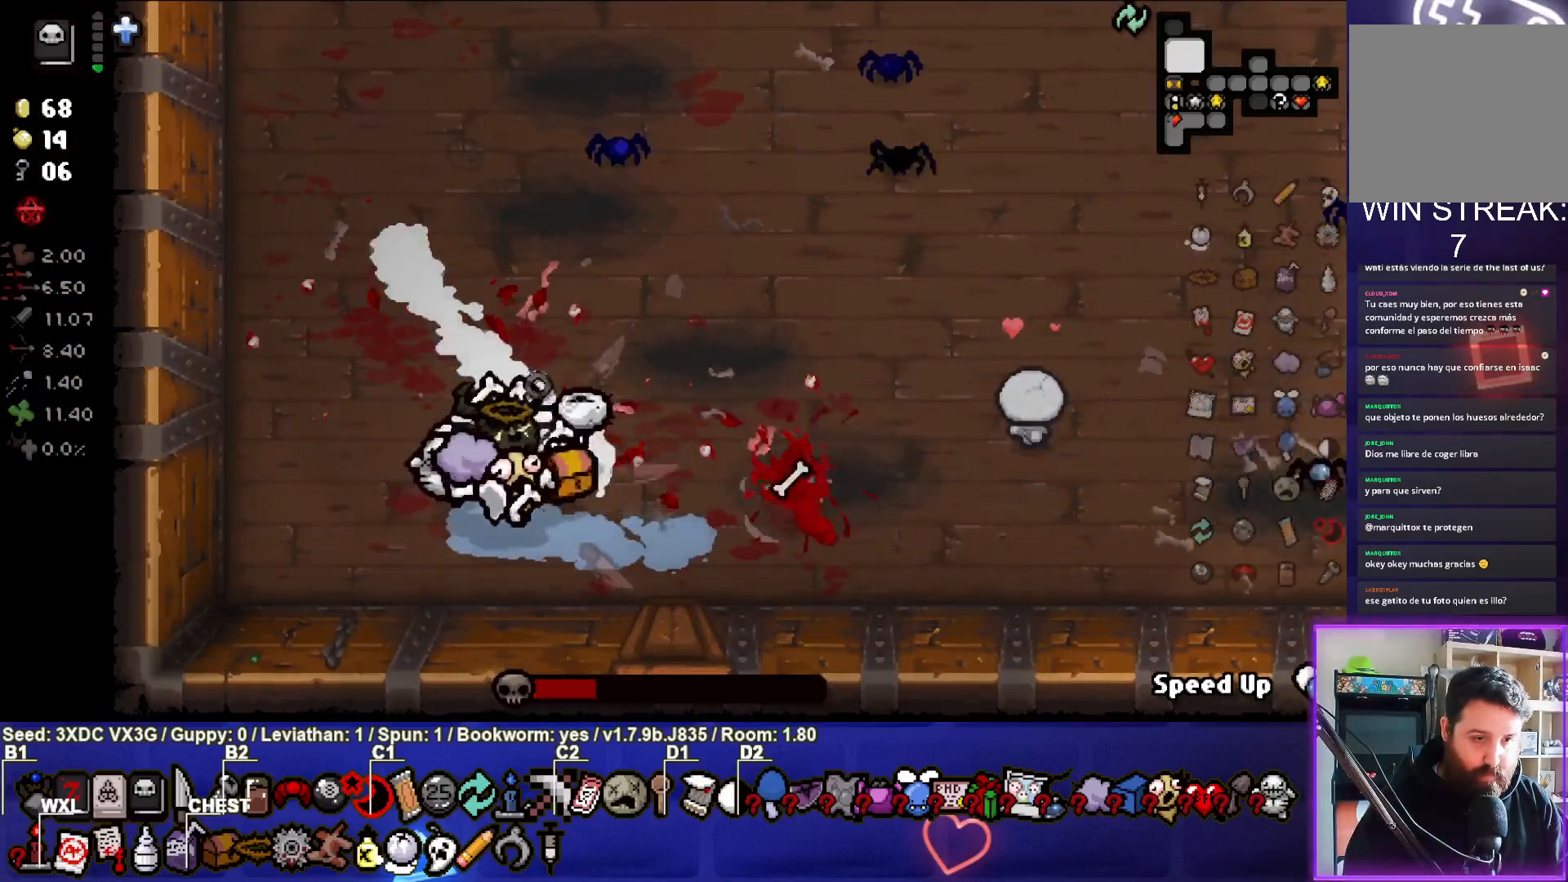
{"buttons": ["TRIANGLE"], "left_stick": "up-left", "right_stick": "center", "events": [[117, "left_stick", "left"], [333, "left_stick", "up-left"], [367, "TRIANGLE", "down"]]}
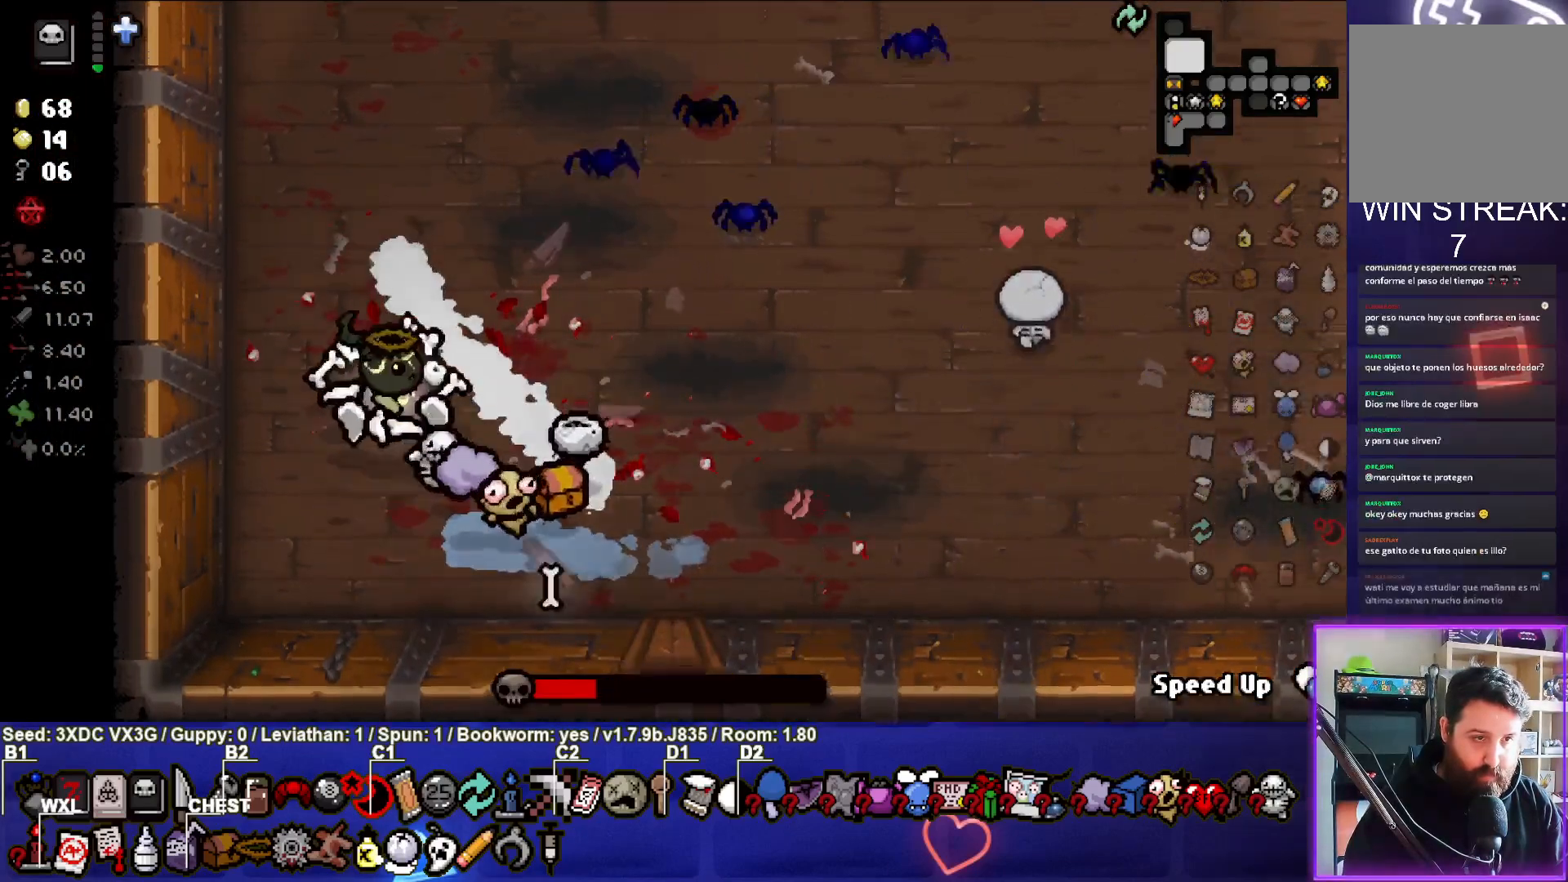
{"buttons": [], "left_stick": "up-left", "right_stick": "center", "events": [[183, "TRIANGLE", "up"], [250, "left_stick", "center"], [383, "left_stick", "up-left"]]}
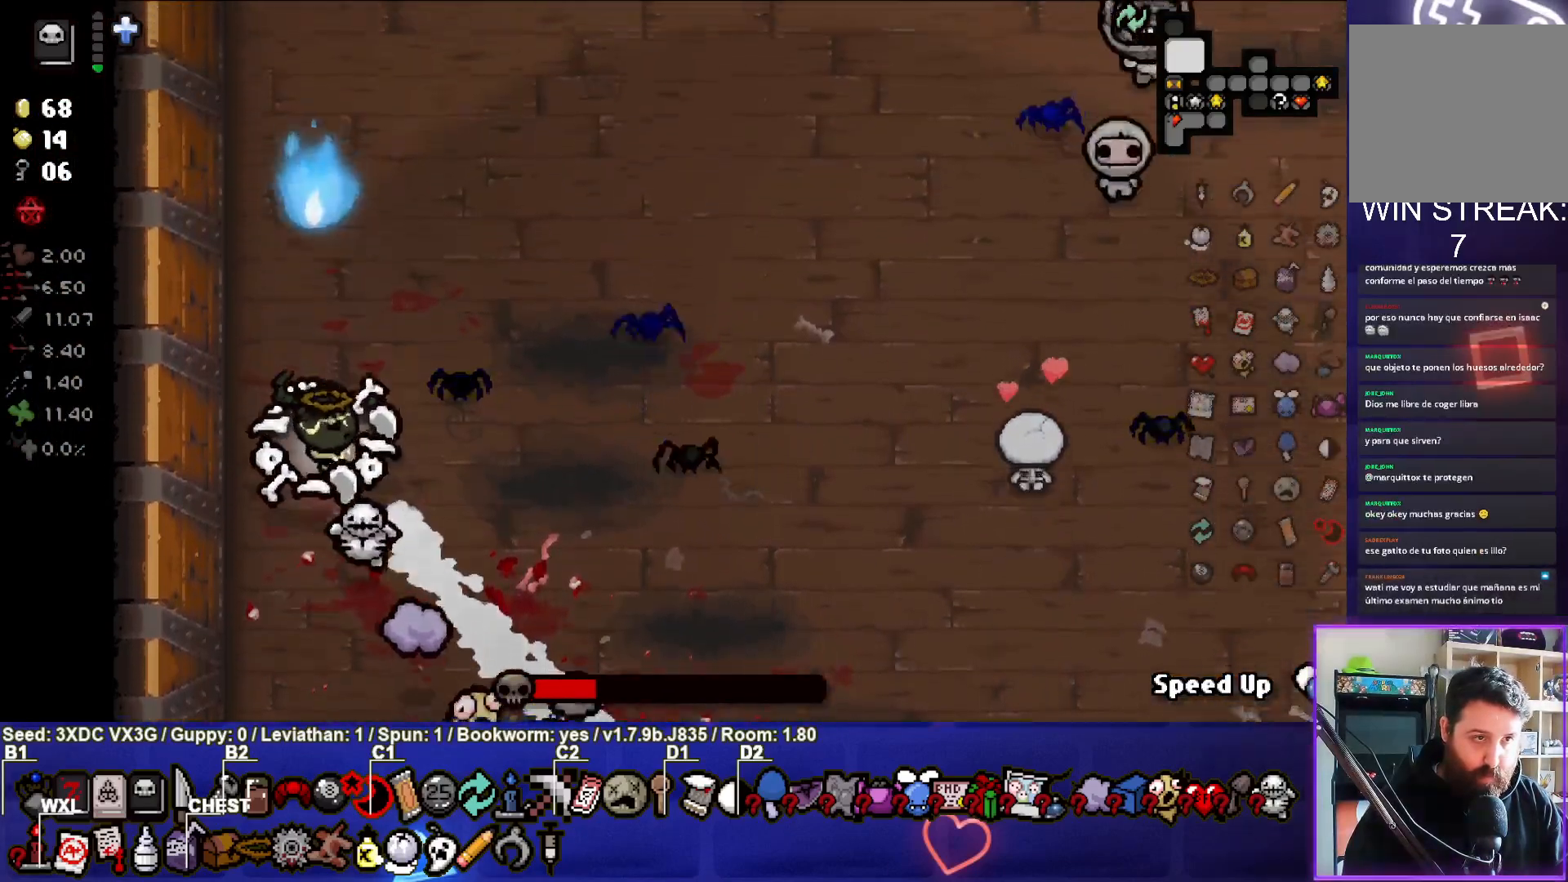
{"buttons": ["CIRCLE"], "left_stick": "center", "right_stick": "center", "events": [[67, "CIRCLE", "down"], [67, "left_stick", "center"], [250, "left_stick", "up-right"], [450, "left_stick", "center"]]}
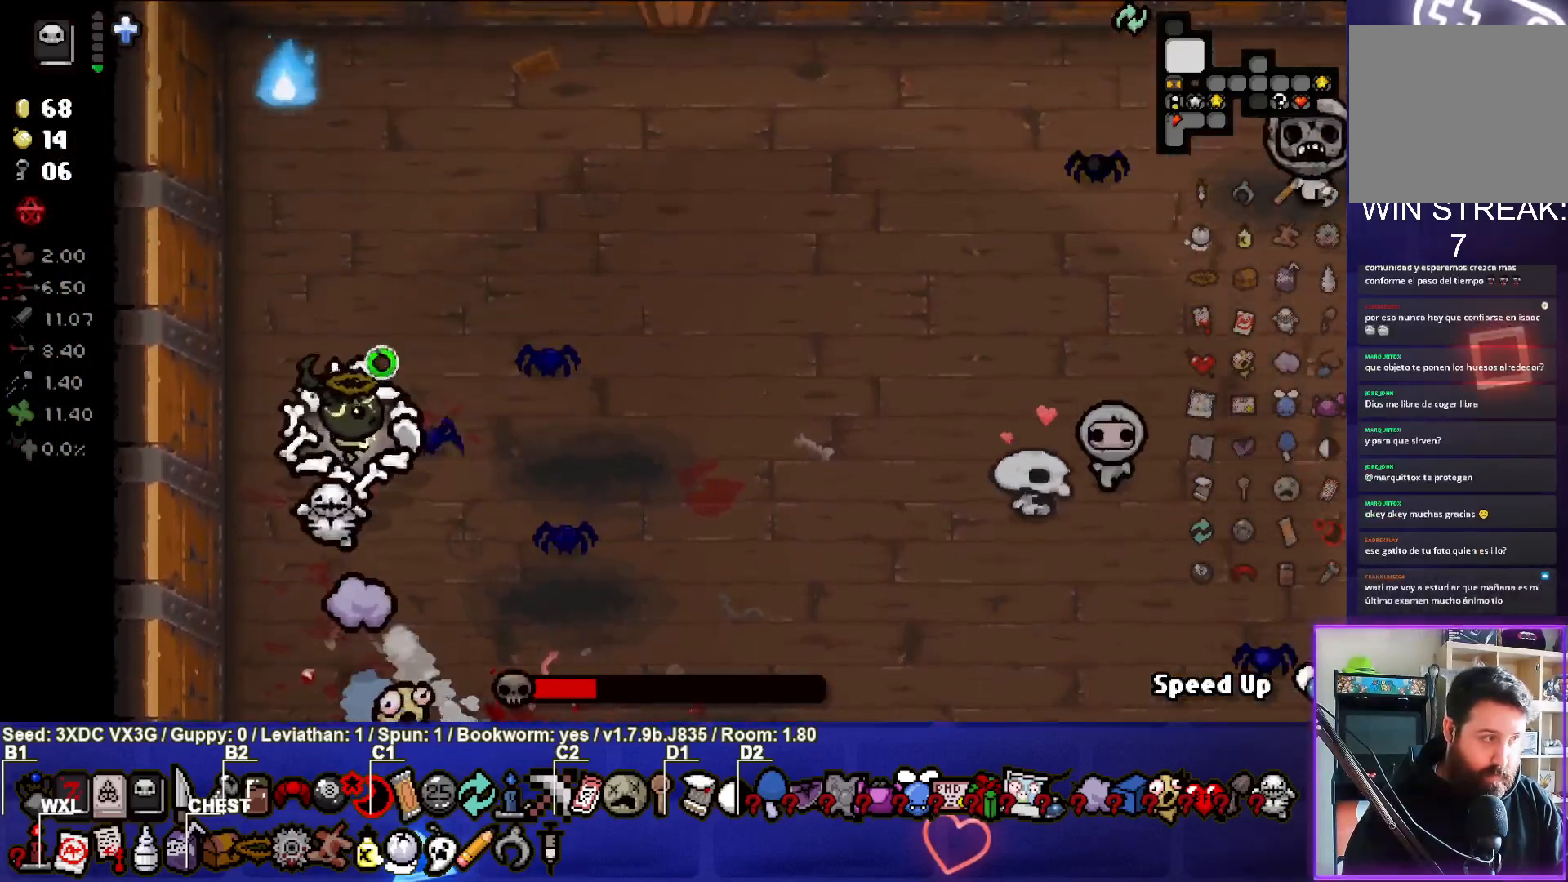
{"buttons": [], "left_stick": "center", "right_stick": "center", "events": [[17, "left_stick", "down"], [217, "left_stick", "center"], [267, "CIRCLE", "up"]]}
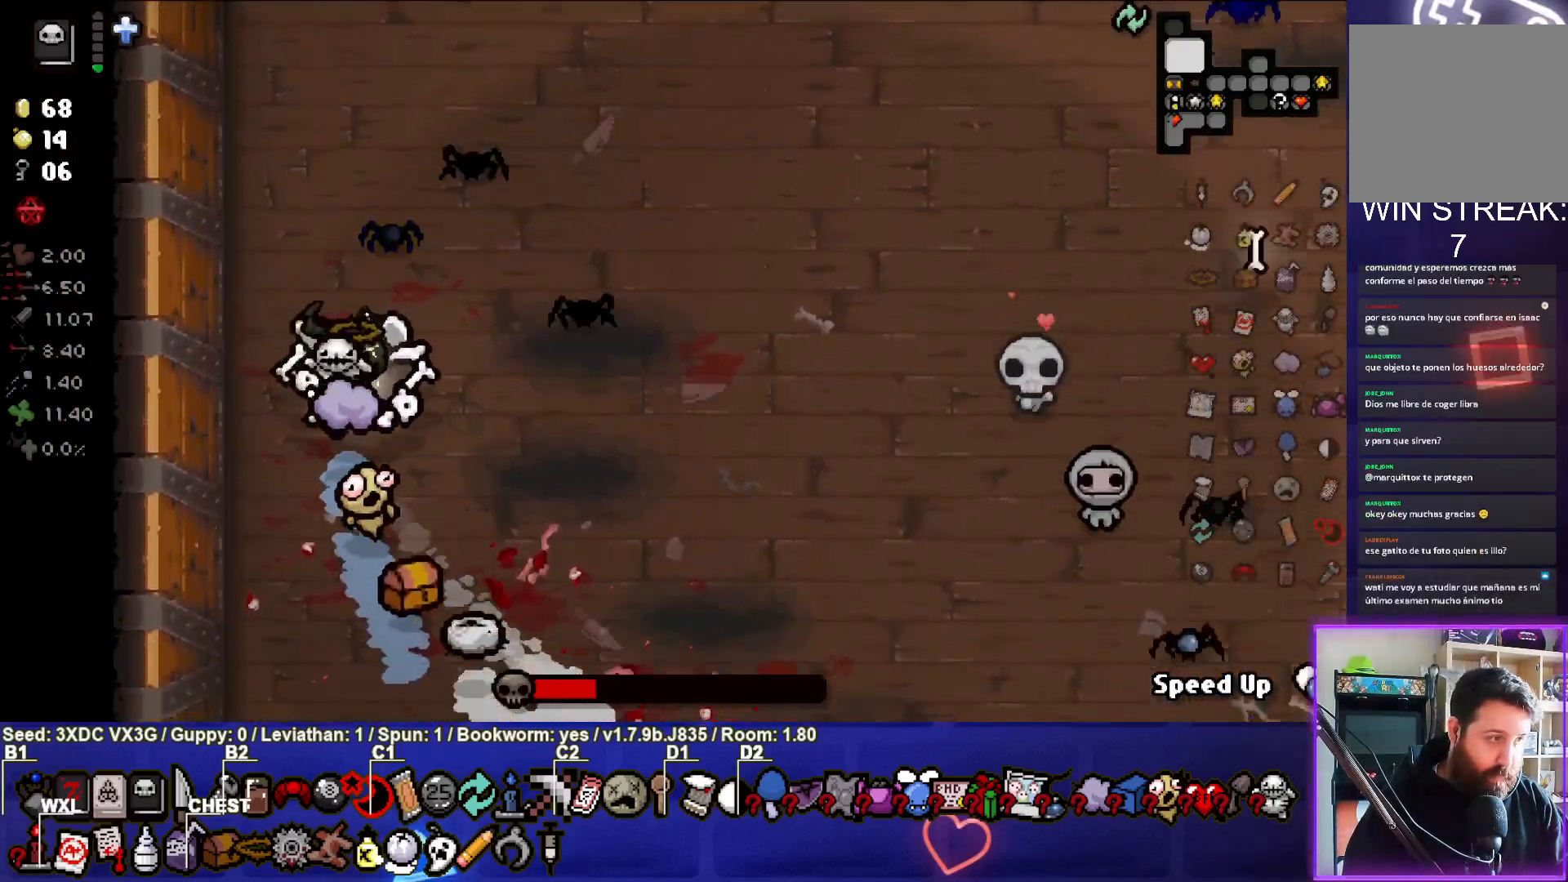
{"buttons": [], "left_stick": "center", "right_stick": "center", "events": [[233, "left_stick", "up"], [433, "left_stick", "center"]]}
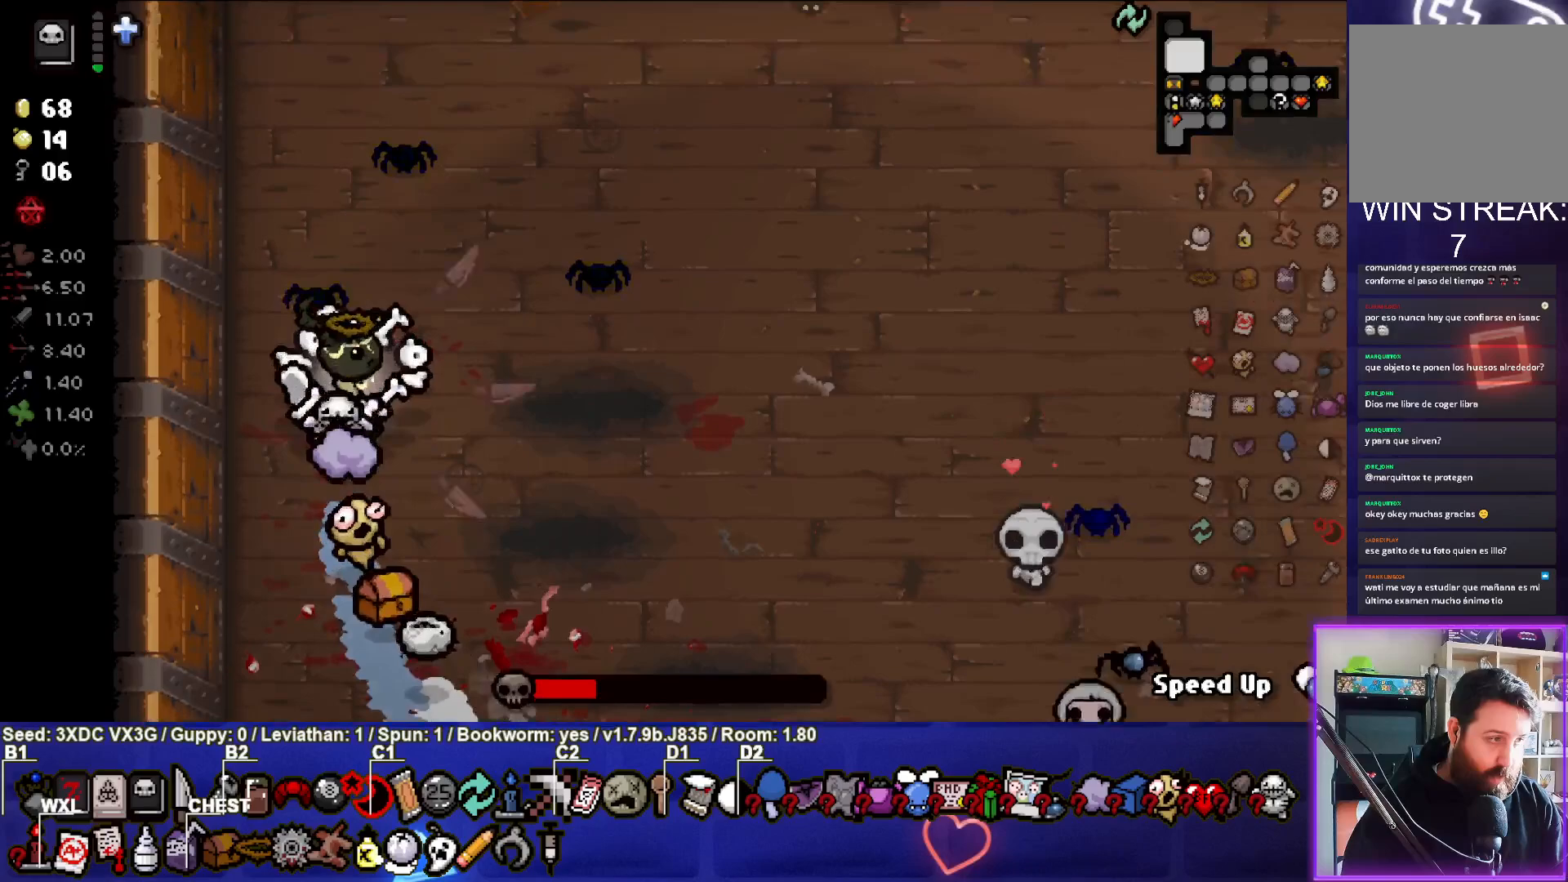
{"buttons": [], "left_stick": "center", "right_stick": "center", "events": []}
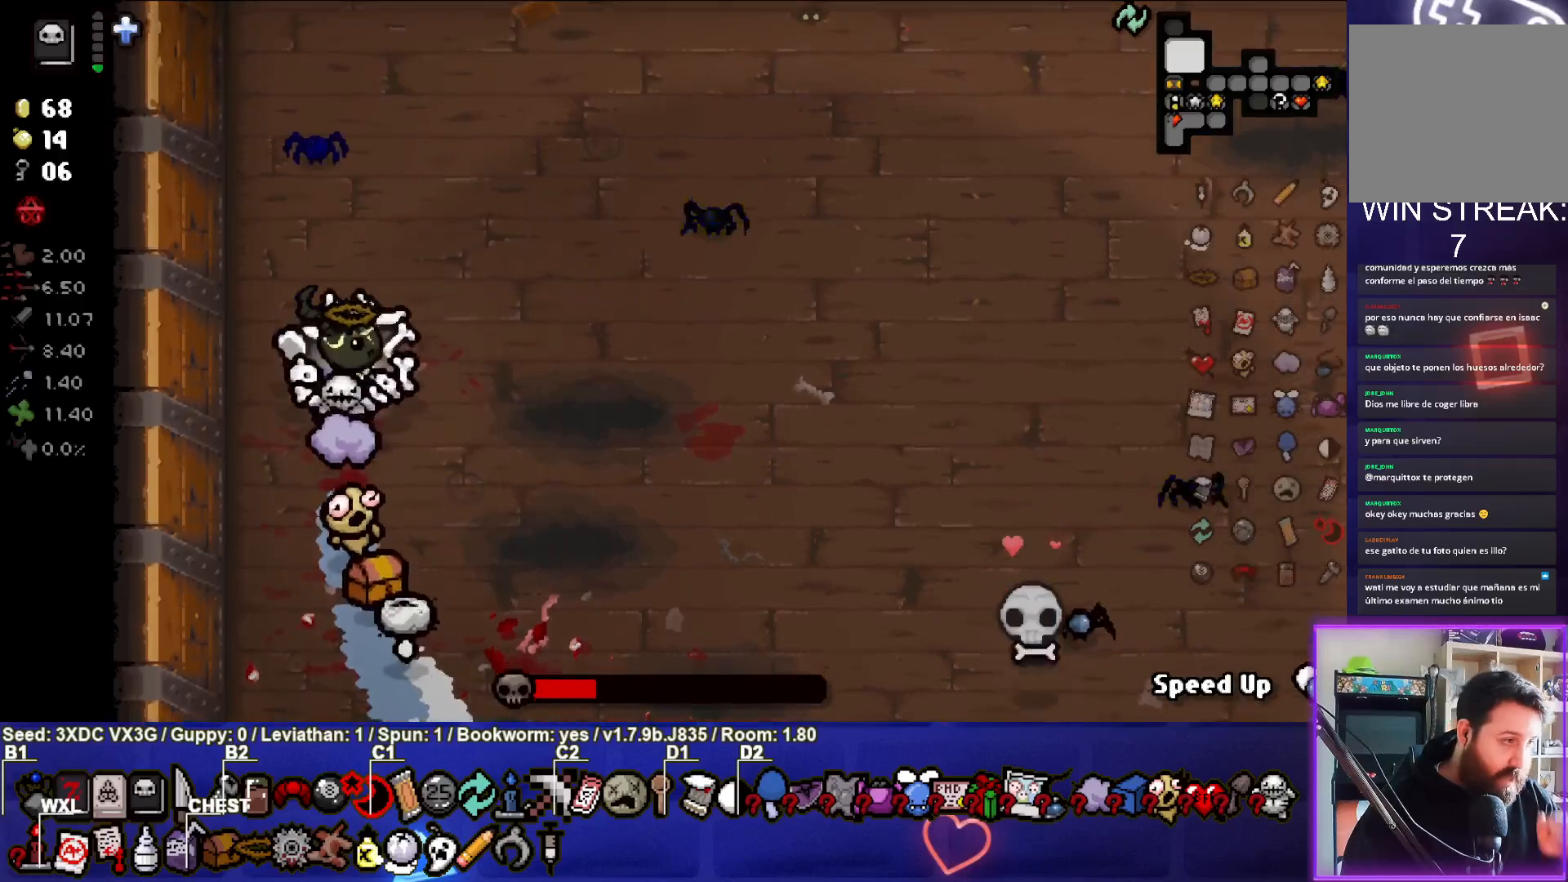
{"buttons": [], "left_stick": "center", "right_stick": "center", "events": []}
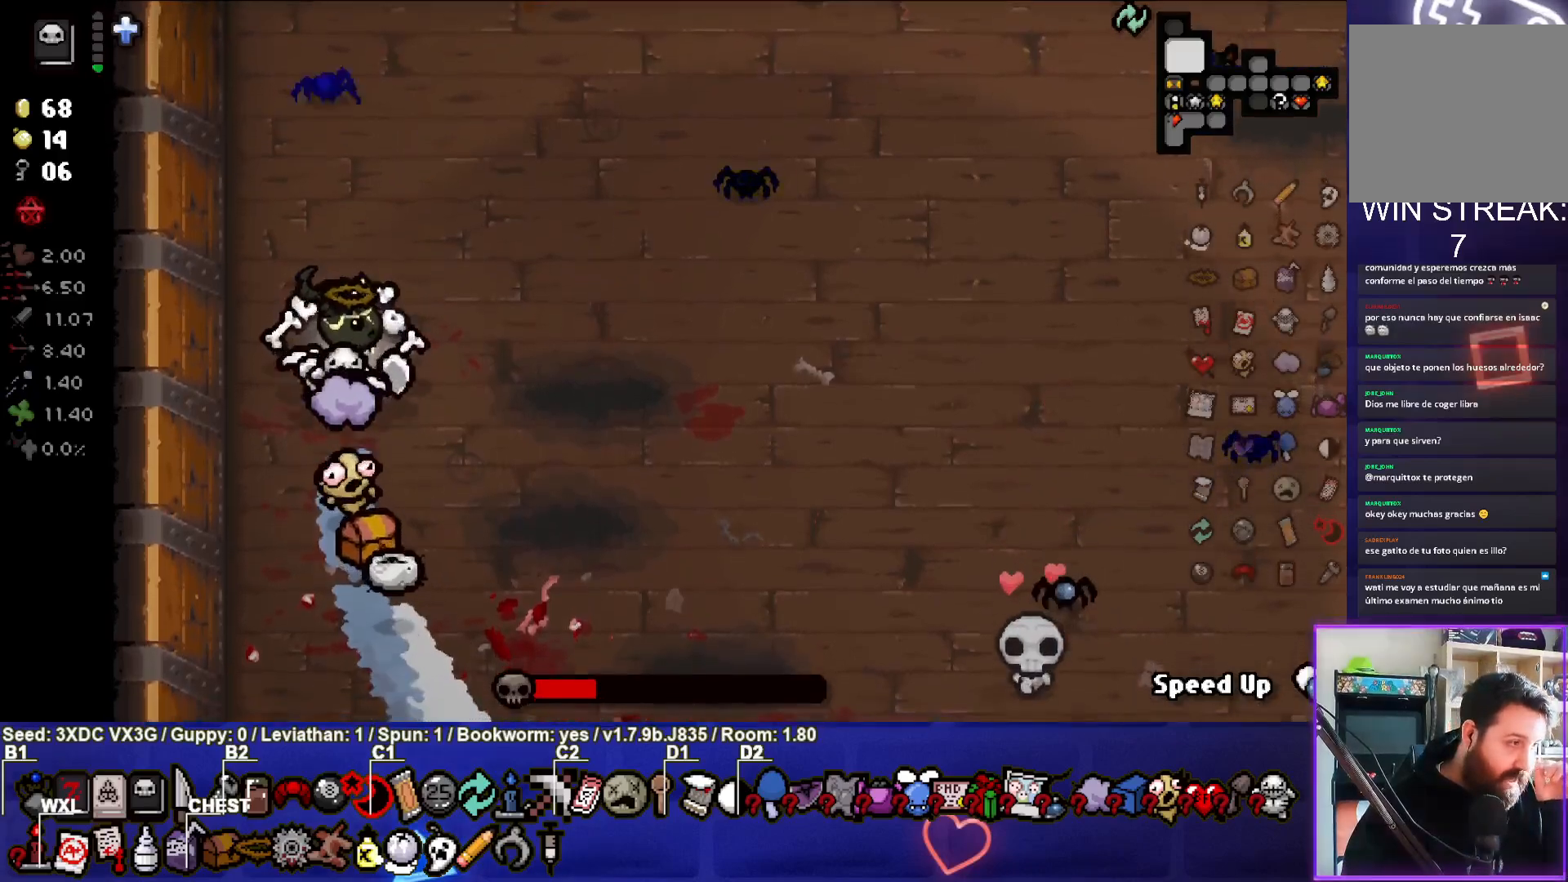
{"buttons": [], "left_stick": "center", "right_stick": "center", "events": []}
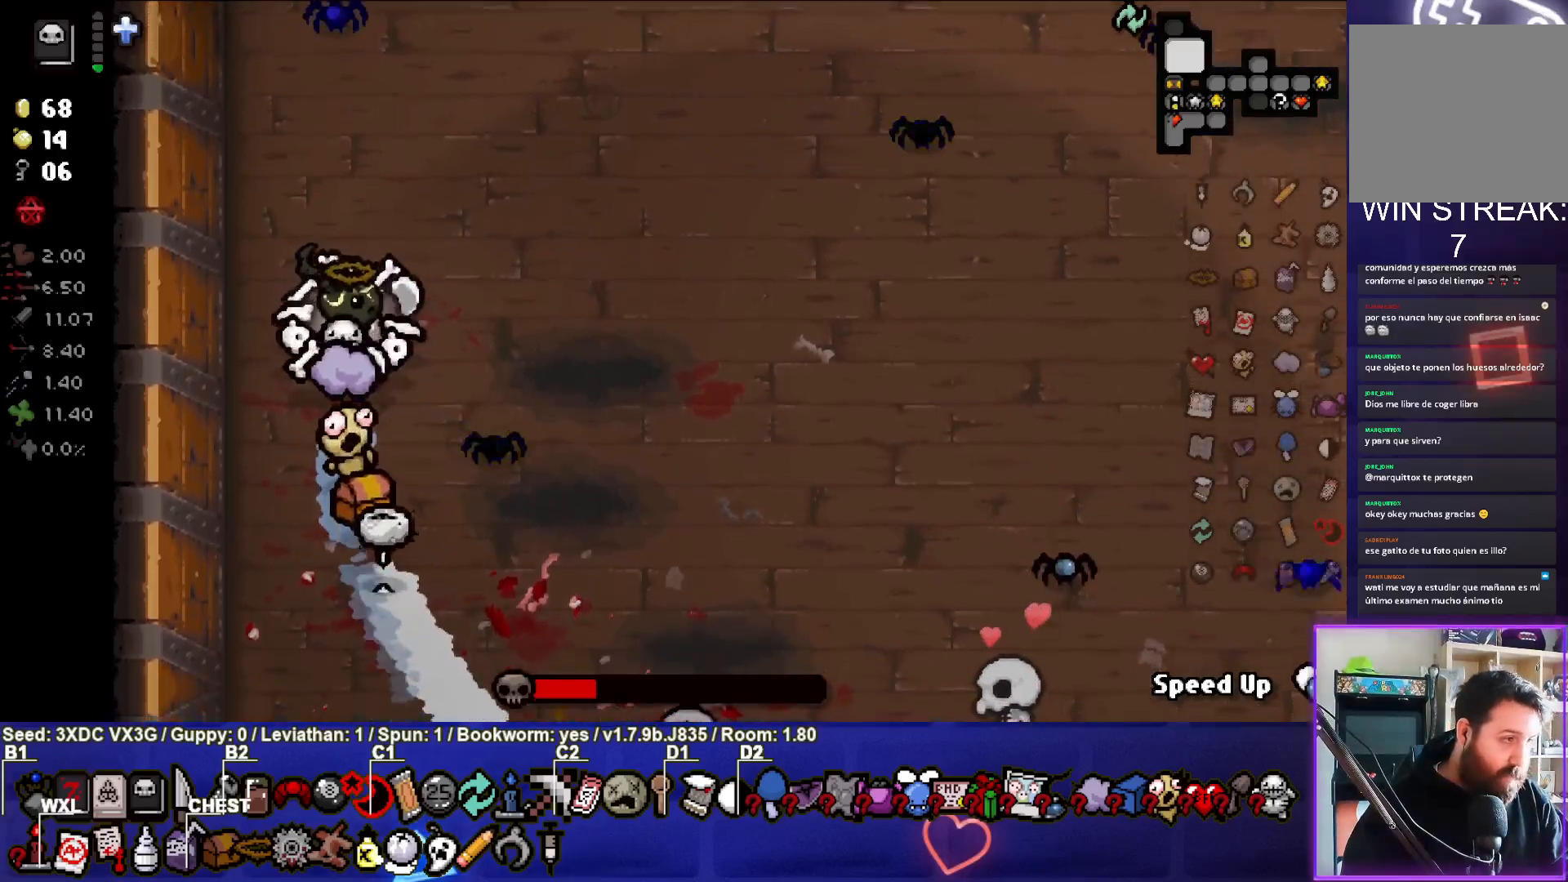
{"buttons": [], "left_stick": "center", "right_stick": "center", "events": [[100, "left_stick", "up"], [333, "left_stick", "up-right"], [433, "left_stick", "center"]]}
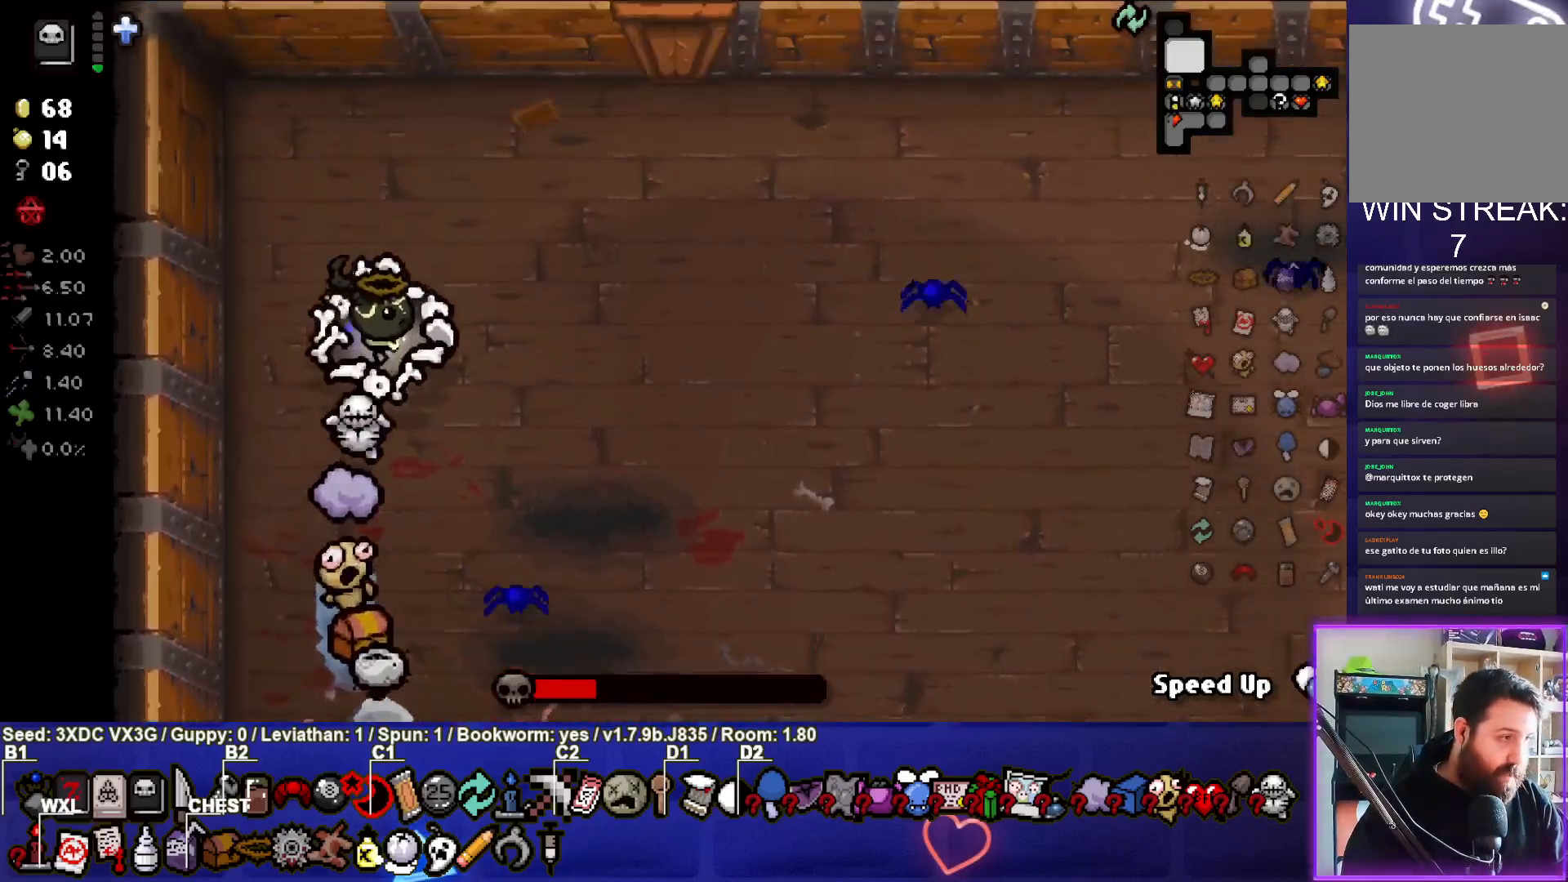
{"buttons": ["CIRCLE"], "left_stick": "right", "right_stick": "center", "events": [[200, "left_stick", "up"], [283, "CIRCLE", "down"], [333, "left_stick", "center"], [450, "left_stick", "right"]]}
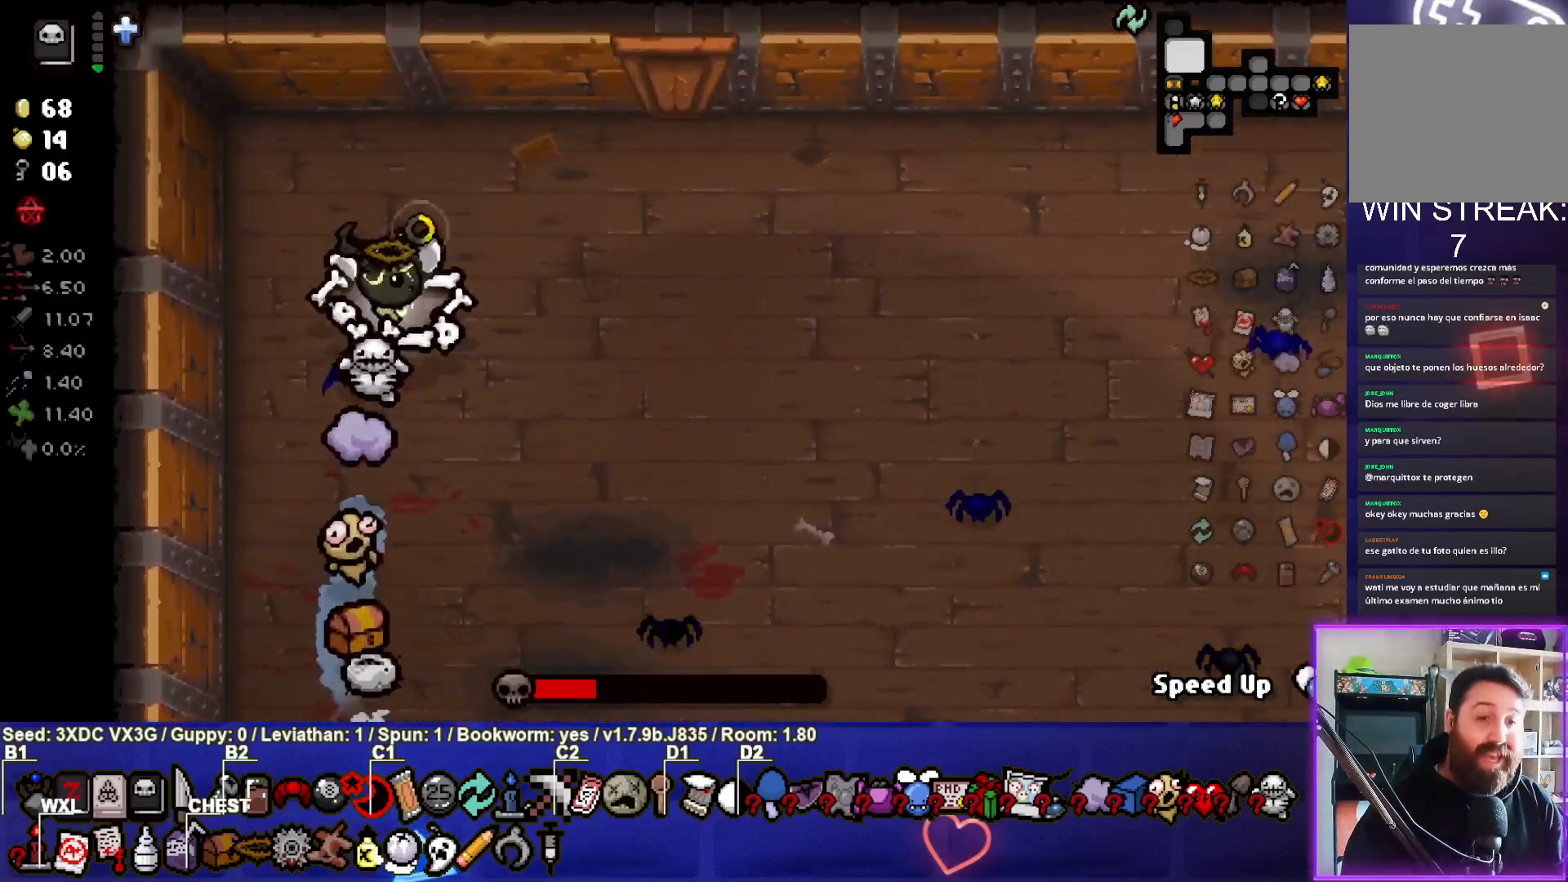
{"buttons": [], "left_stick": "up-right", "right_stick": "center", "events": [[300, "left_stick", "center"], [350, "CIRCLE", "up"], [433, "left_stick", "up-right"]]}
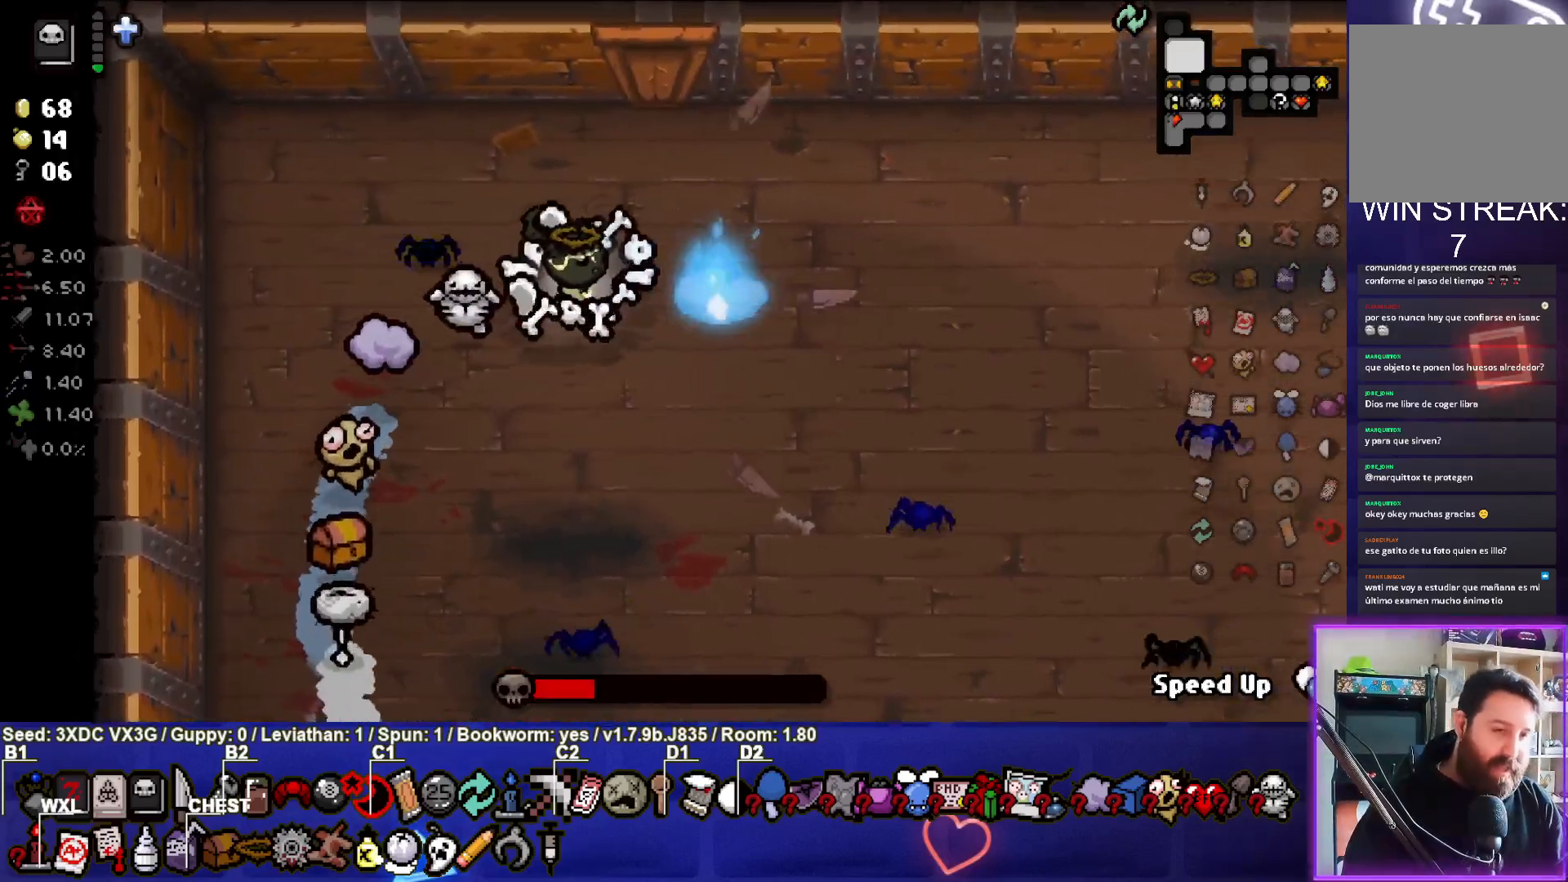
{"buttons": ["CROSS"], "left_stick": "center", "right_stick": "center", "events": [[217, "left_stick", "right"], [300, "CROSS", "down"], [417, "left_stick", "center"]]}
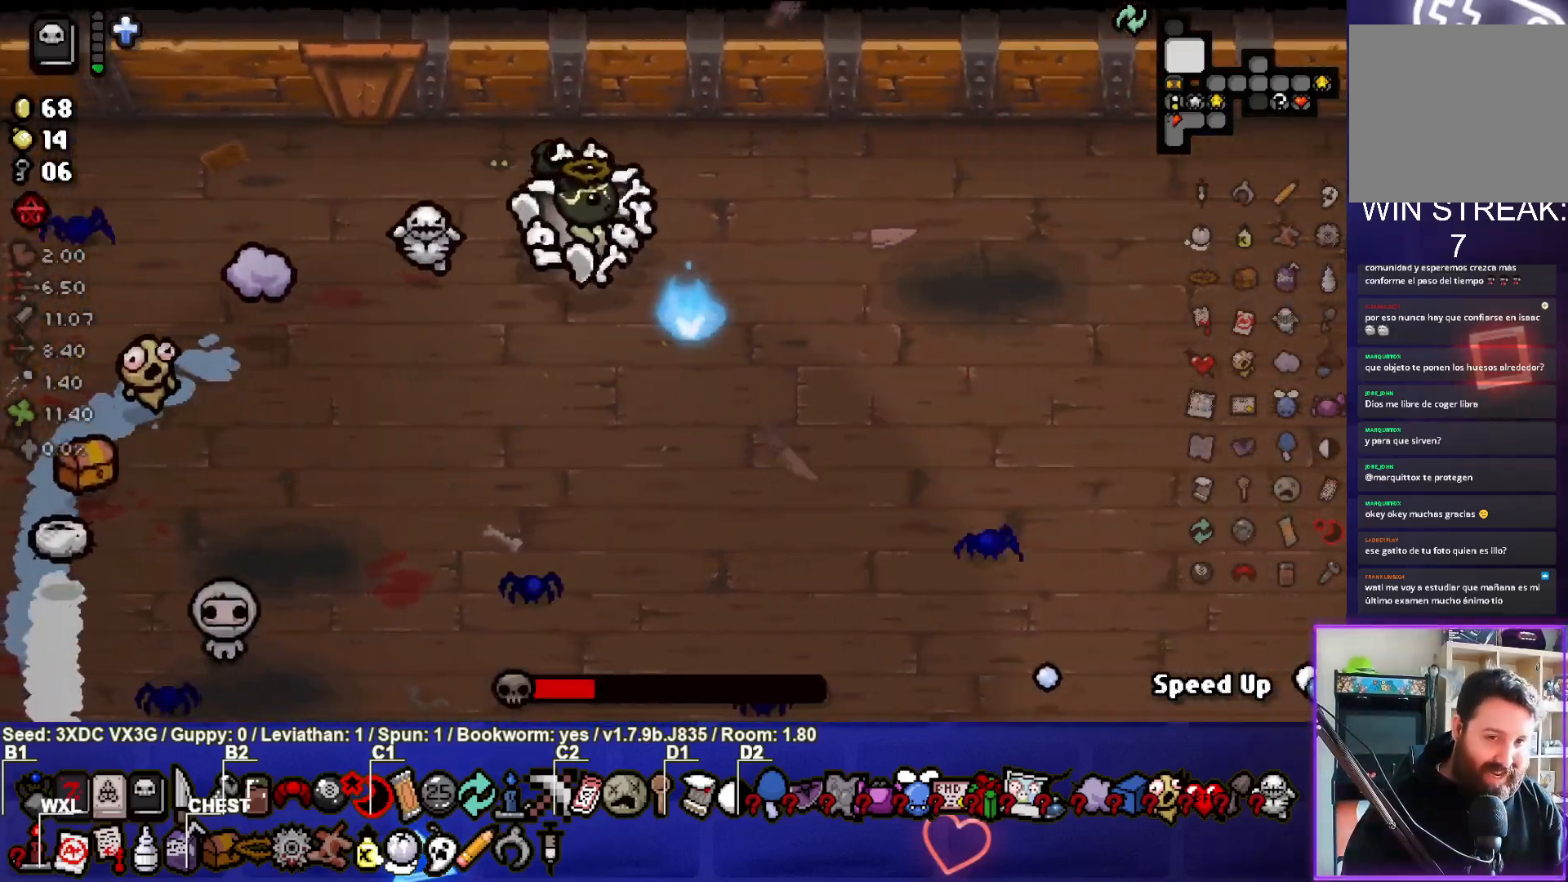
{"buttons": ["SQUARE"], "left_stick": "down", "right_stick": "center", "events": [[83, "left_stick", "right"], [300, "left_stick", "down"], [450, "CROSS", "up"], [467, "SQUARE", "down"]]}
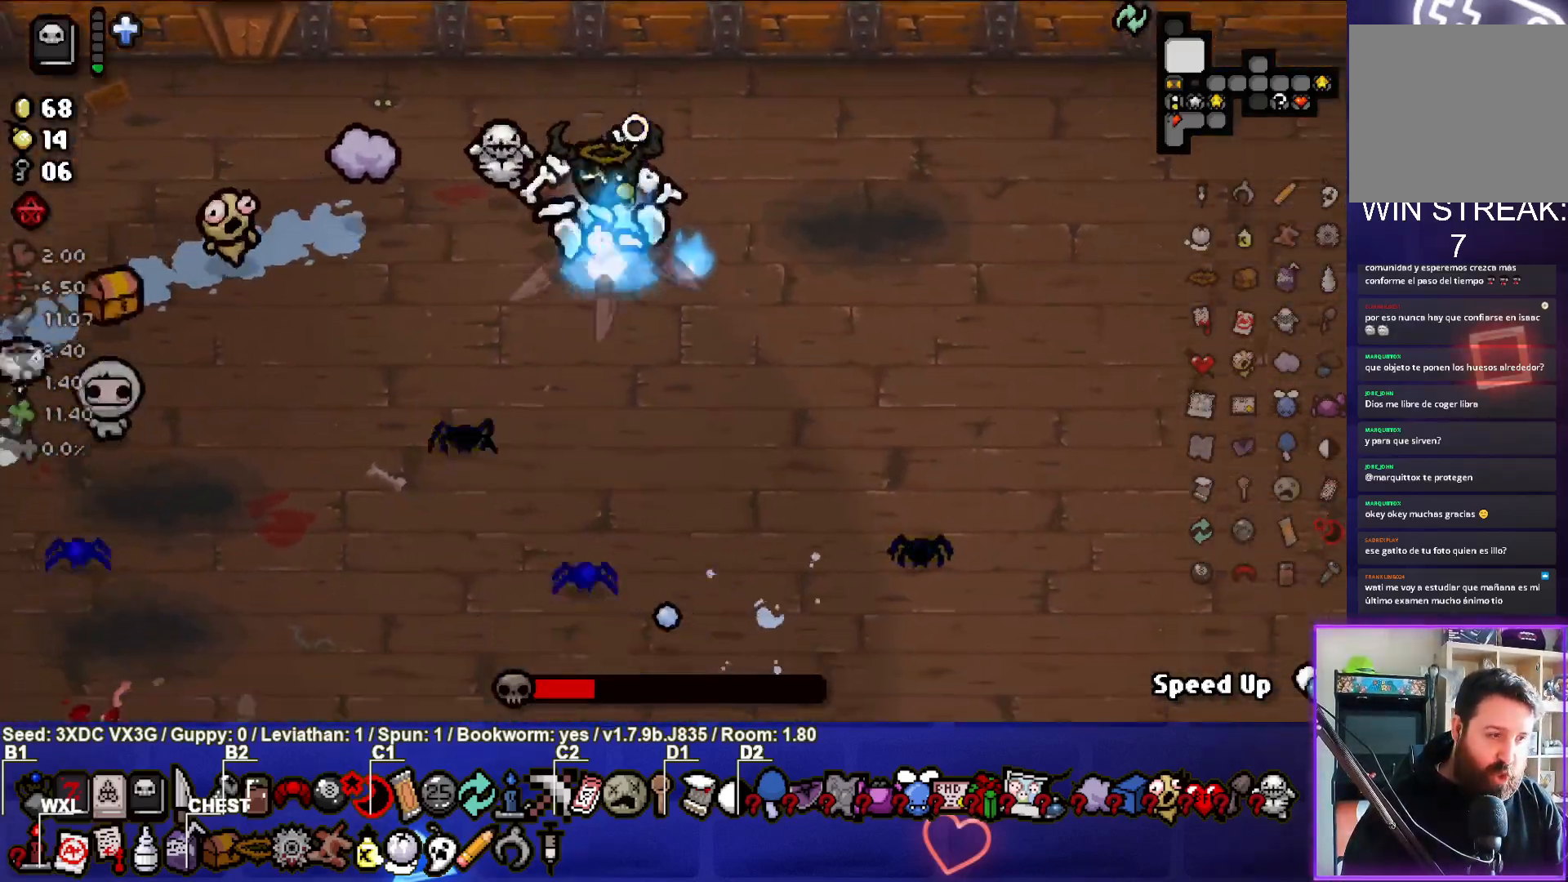
{"buttons": ["SQUARE"], "left_stick": "up-left", "right_stick": "center", "events": [[50, "left_stick", "center"], [300, "left_stick", "up-left"]]}
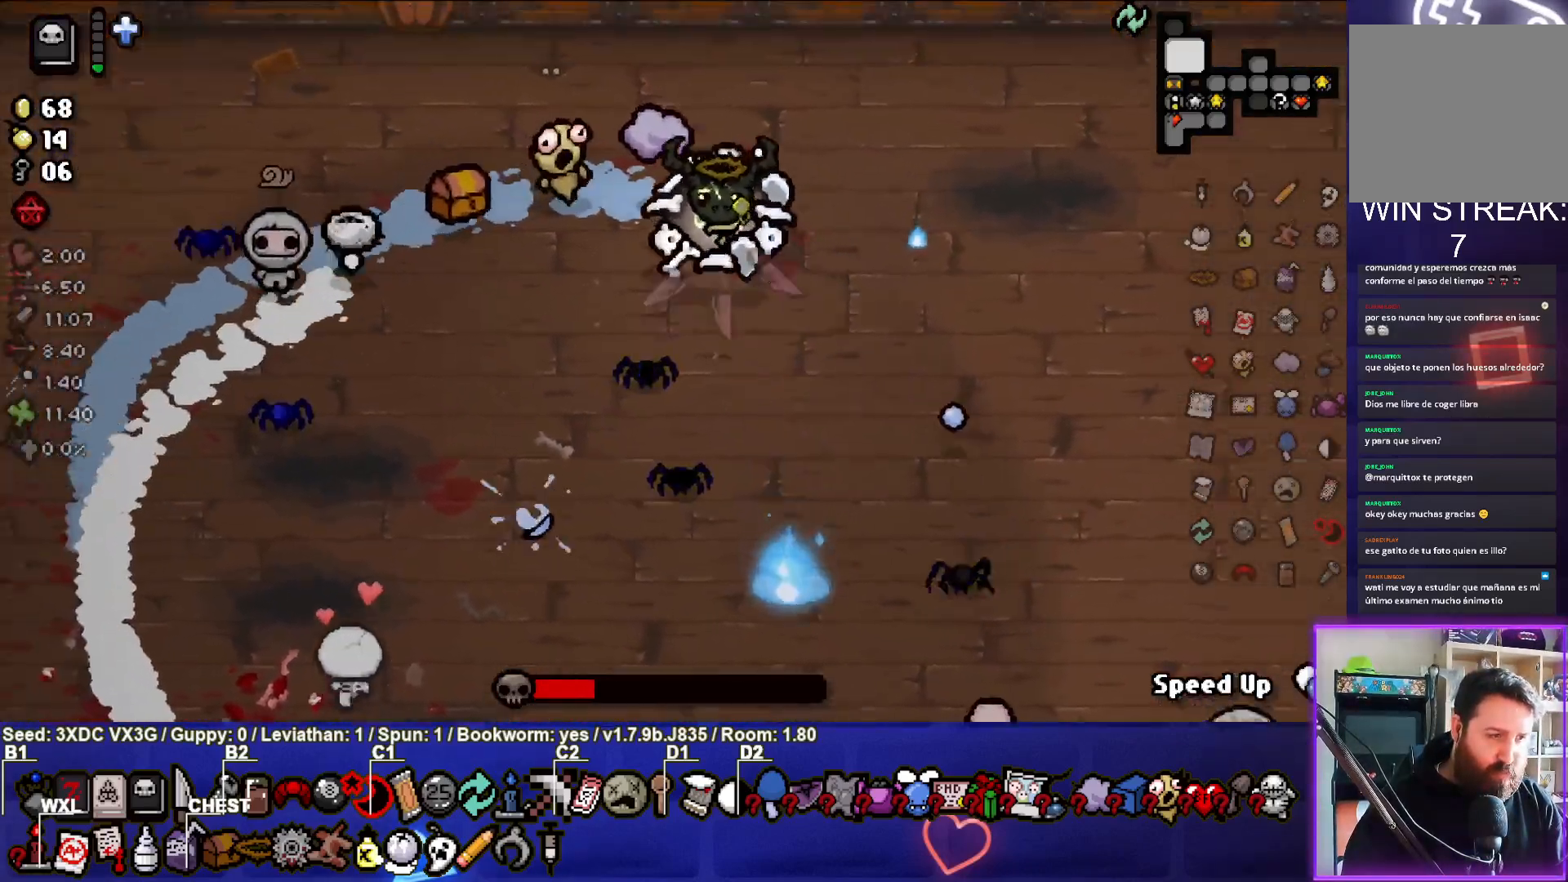
{"buttons": [], "left_stick": "up", "right_stick": "center", "events": [[133, "left_stick", "down-left"], [267, "left_stick", "center"], [350, "SQUARE", "up"], [367, "left_stick", "up"]]}
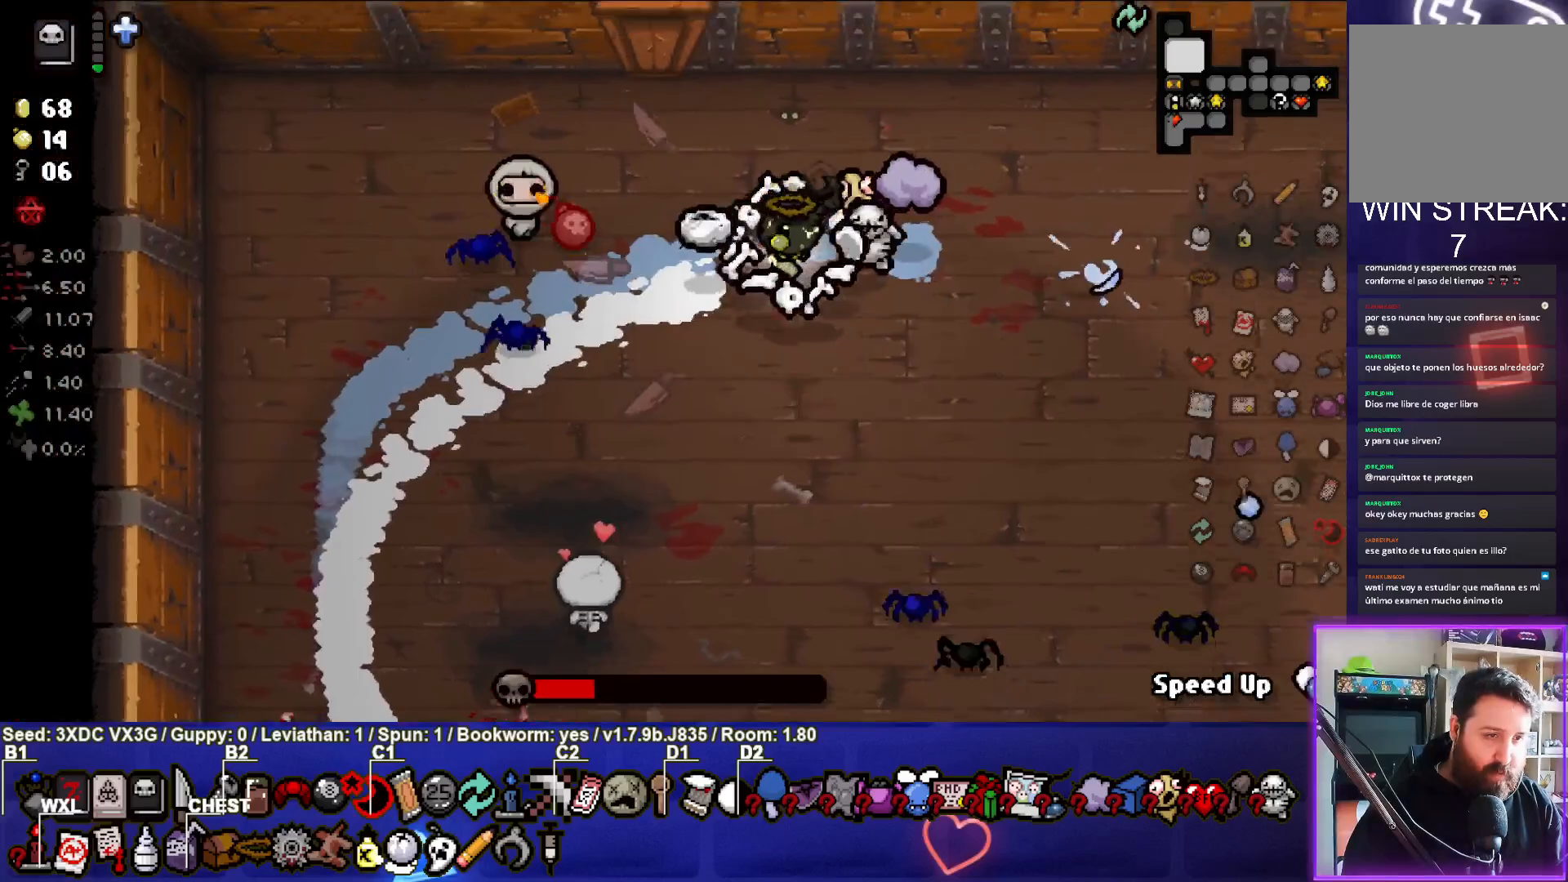
{"buttons": [], "left_stick": "right", "right_stick": "center", "events": [[100, "left_stick", "right"]]}
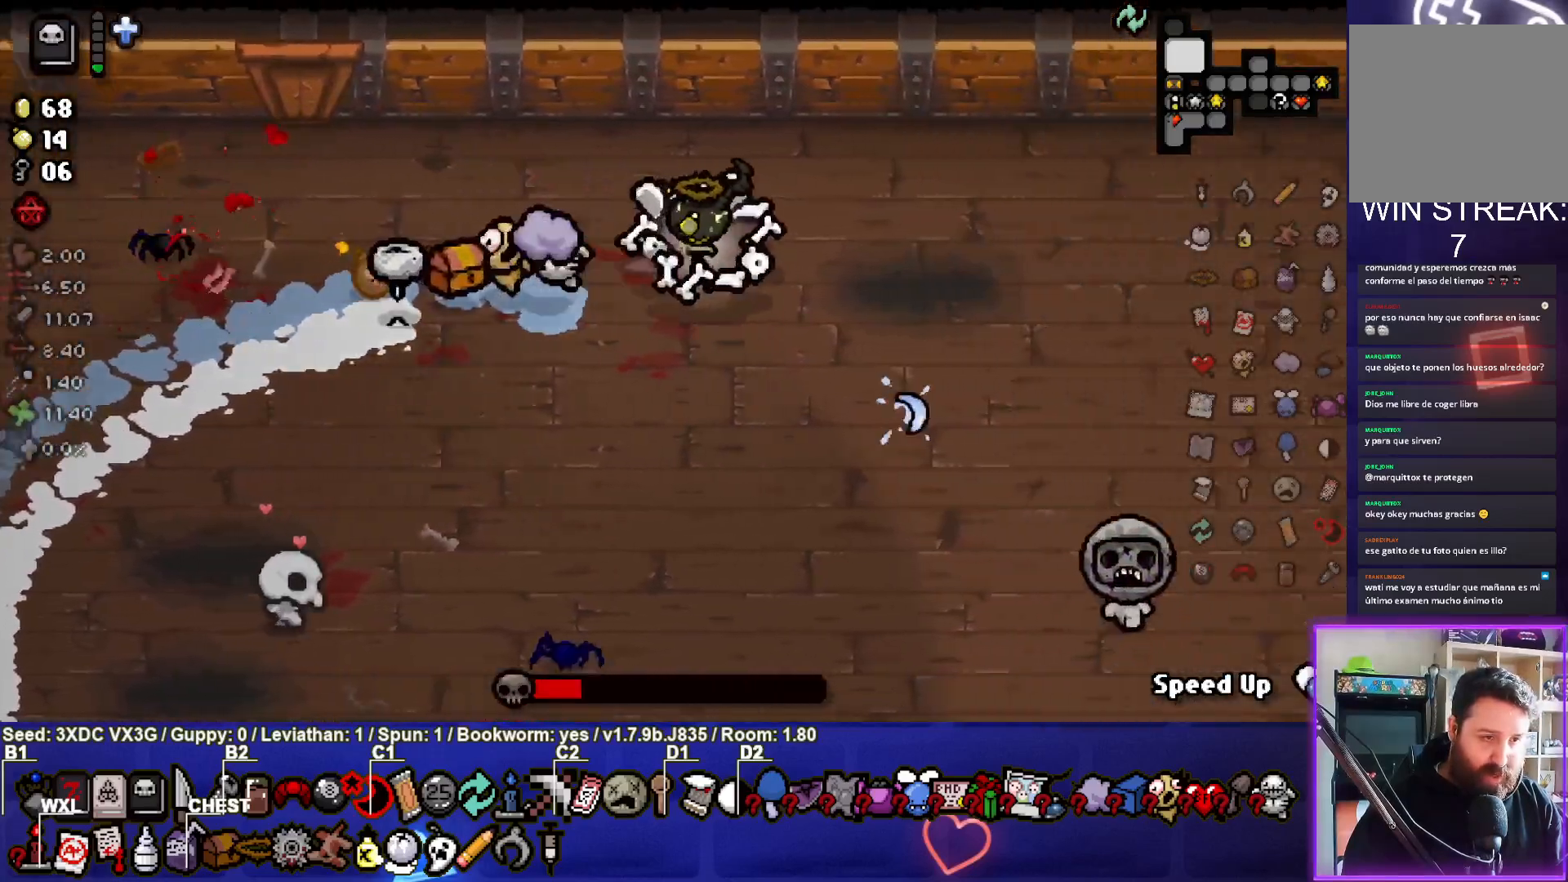
{"buttons": ["CROSS"], "left_stick": "up-right", "right_stick": "center", "events": [[200, "left_stick", "center"], [250, "left_stick", "up-right"], [333, "CROSS", "down"]]}
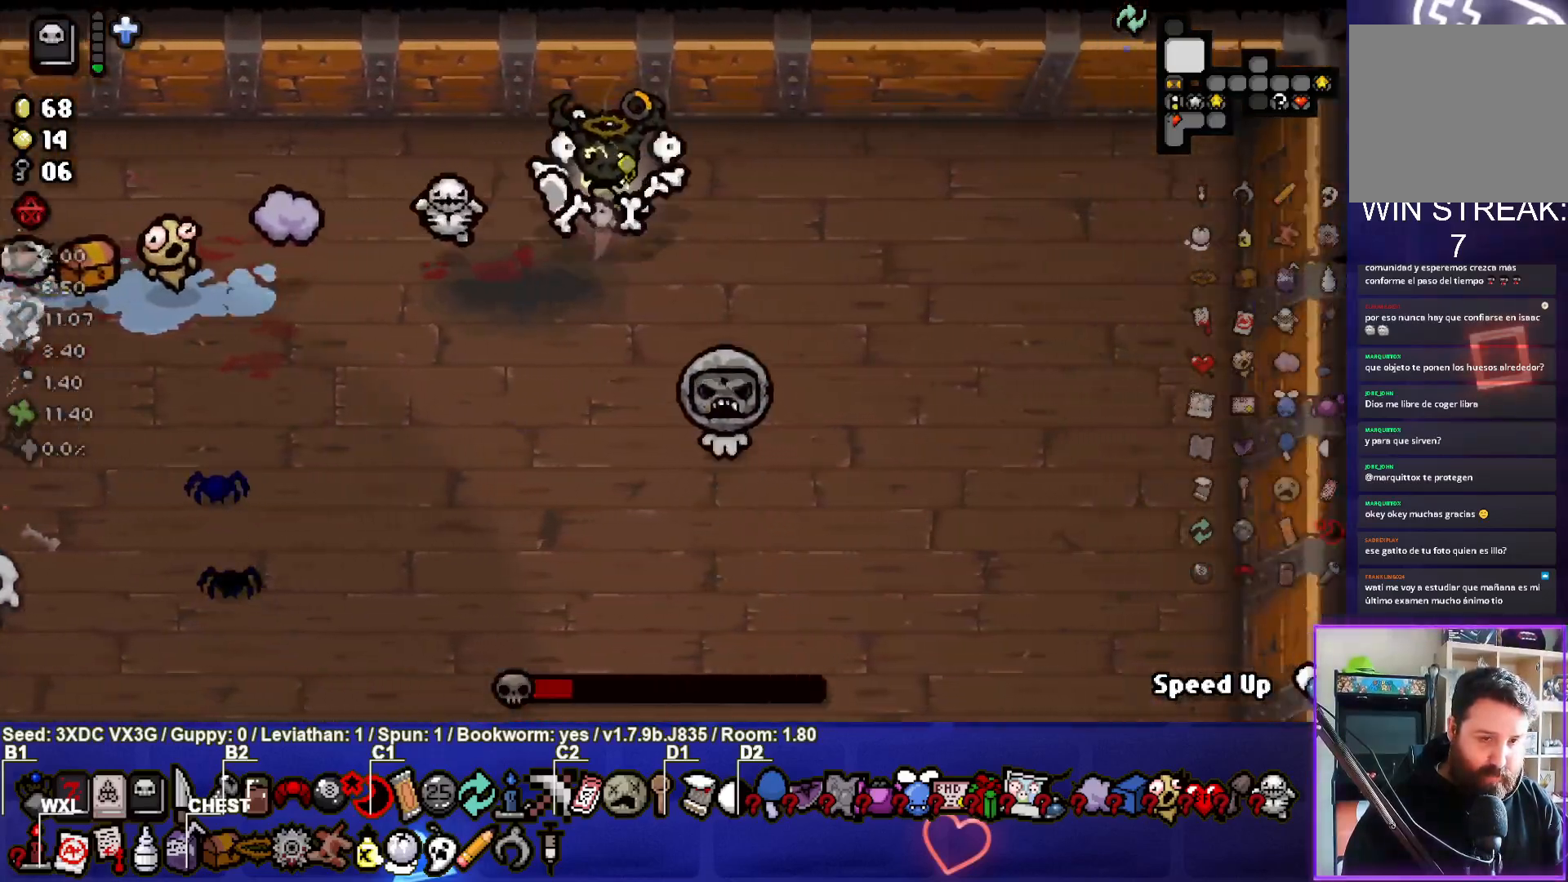
{"buttons": [], "left_stick": "right", "right_stick": "center", "events": [[67, "left_stick", "center"], [133, "CROSS", "up"], [217, "left_stick", "right"]]}
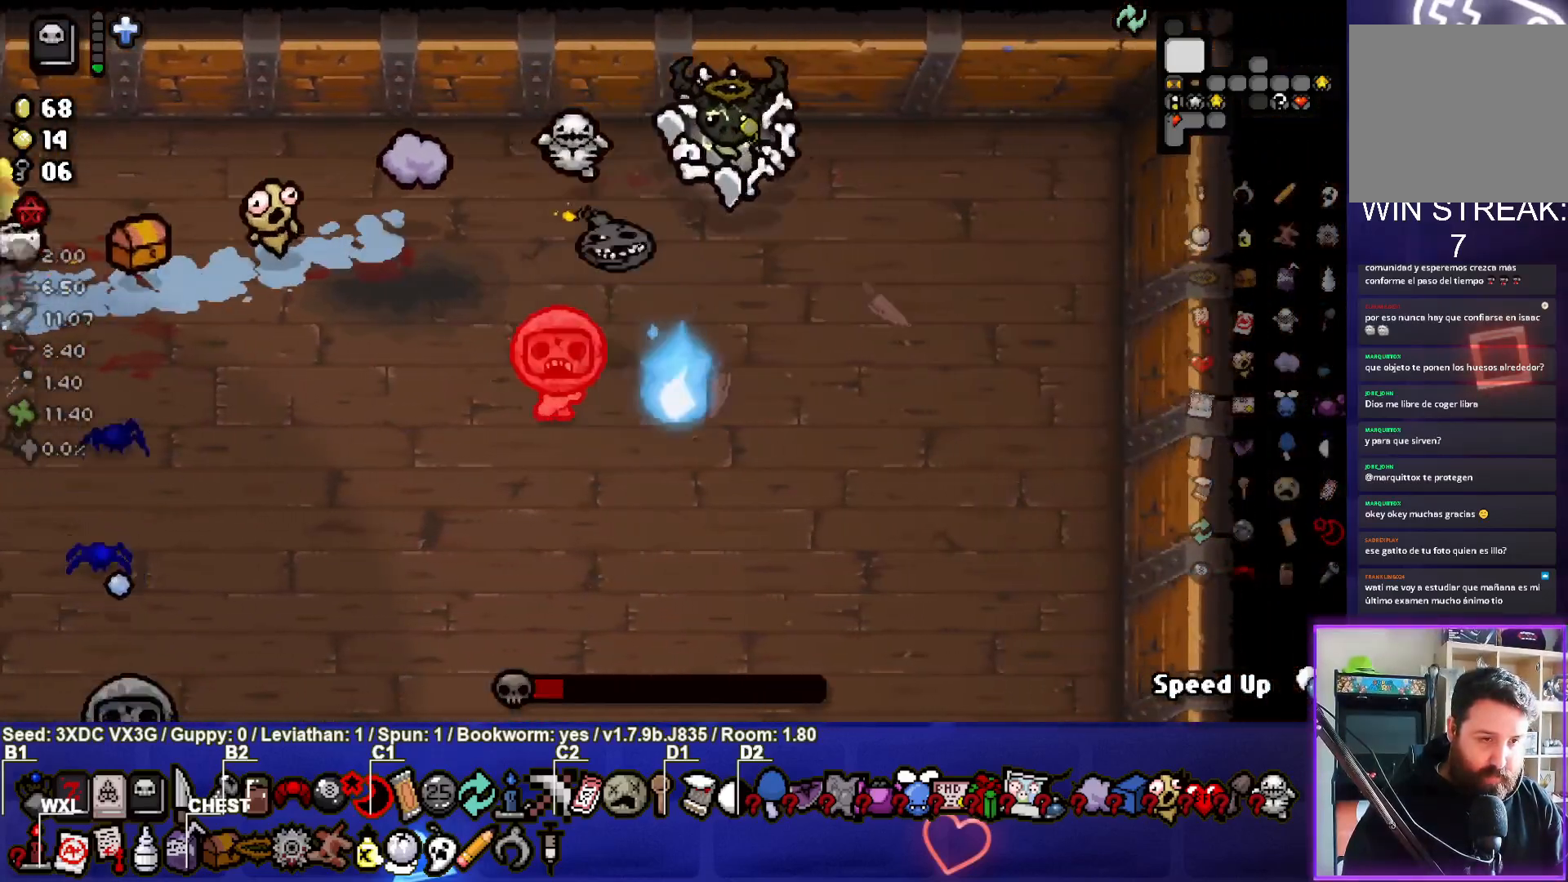
{"buttons": ["SQUARE"], "left_stick": "down-right", "right_stick": "center", "events": [[17, "SQUARE", "down"], [100, "left_stick", "down-right"]]}
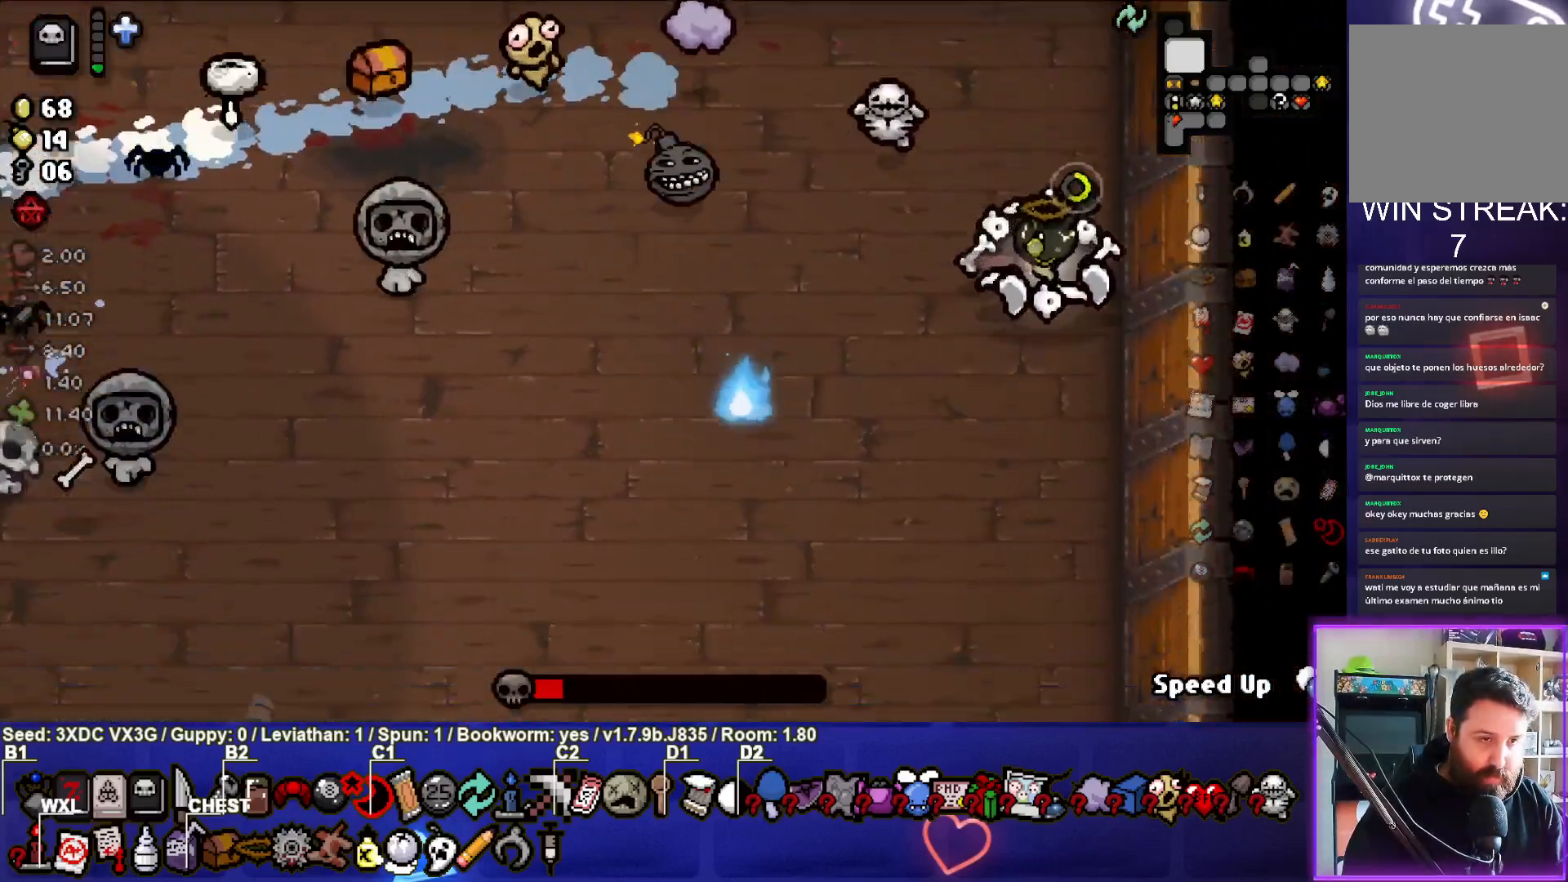
{"buttons": [], "left_stick": "down-left", "right_stick": "center", "events": [[67, "left_stick", "down"], [183, "left_stick", "down-left"], [400, "SQUARE", "up"]]}
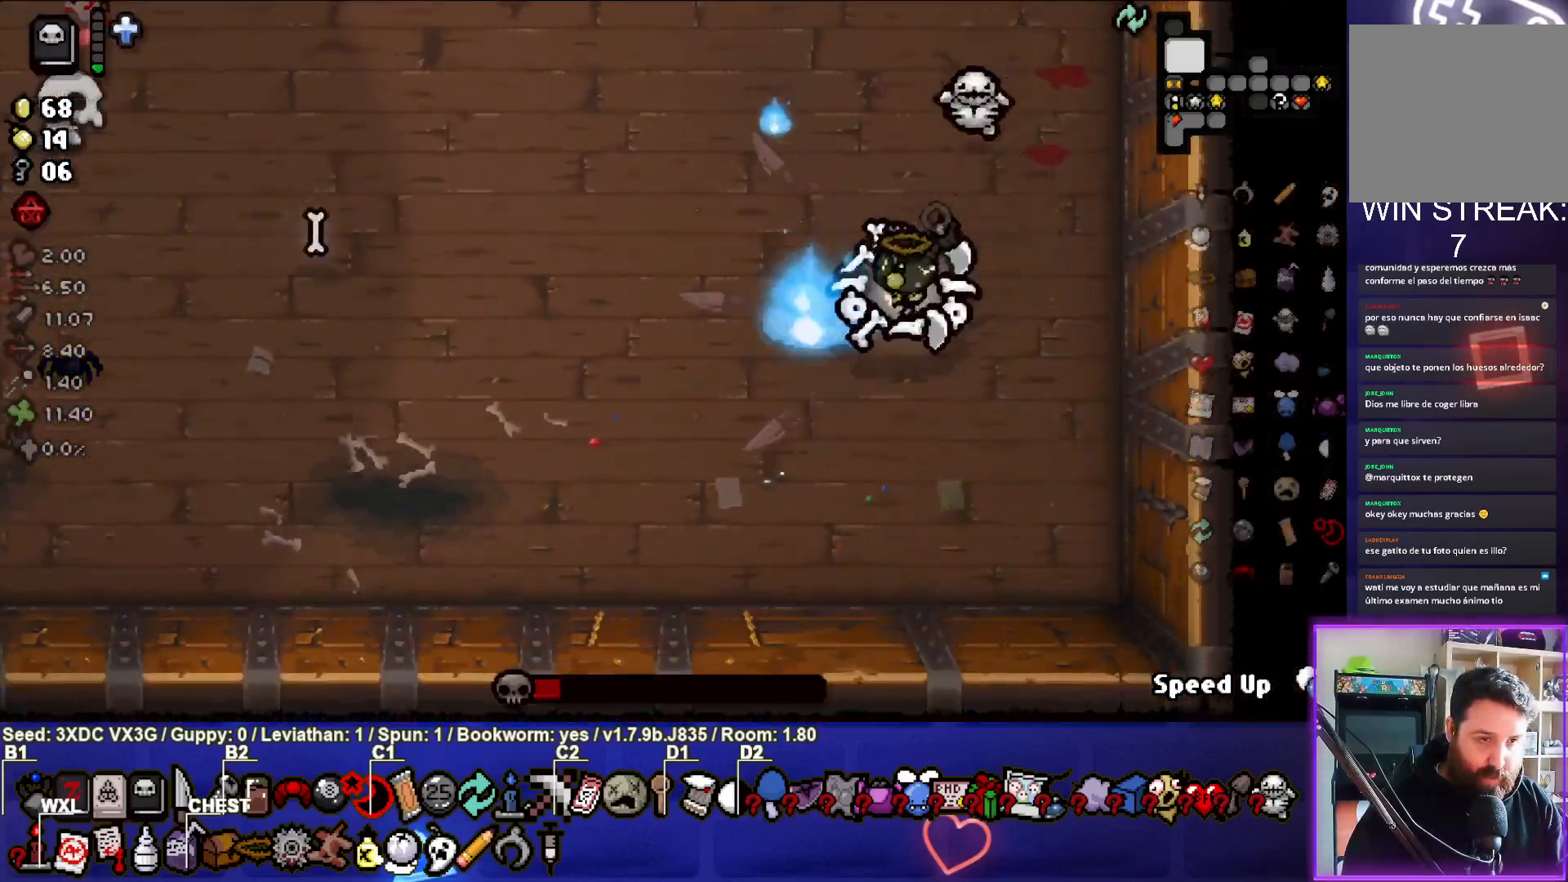
{"buttons": ["TRIANGLE"], "left_stick": "down-left", "right_stick": "center", "events": [[17, "TRIANGLE", "down"]]}
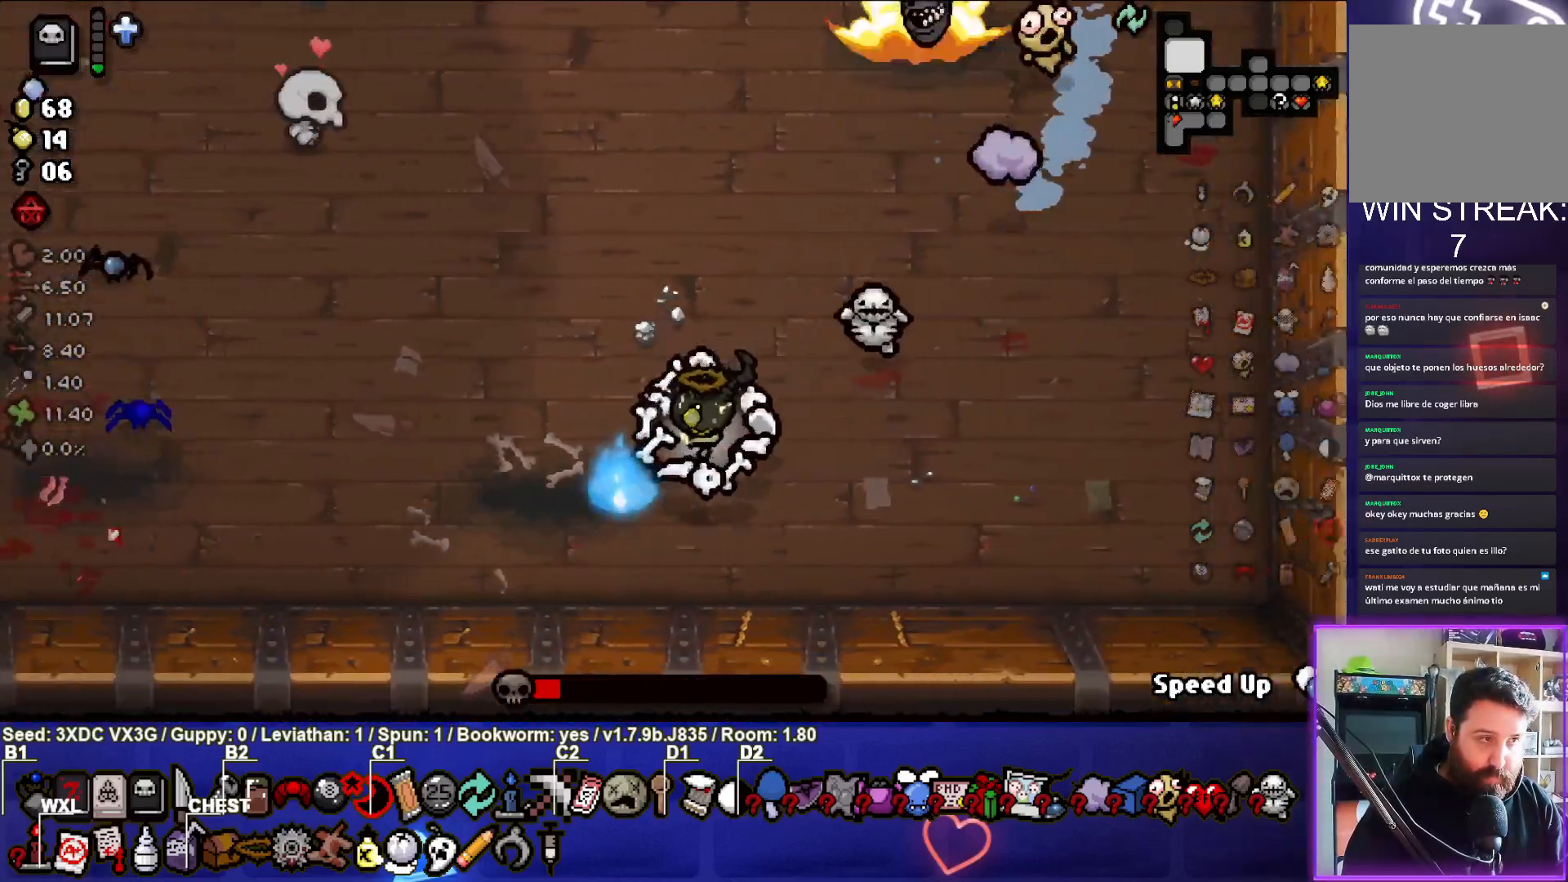
{"buttons": [], "left_stick": "down-left", "right_stick": "center", "events": [[83, "left_stick", "left"], [283, "left_stick", "center"], [333, "left_stick", "down-left"], [383, "TRIANGLE", "up"]]}
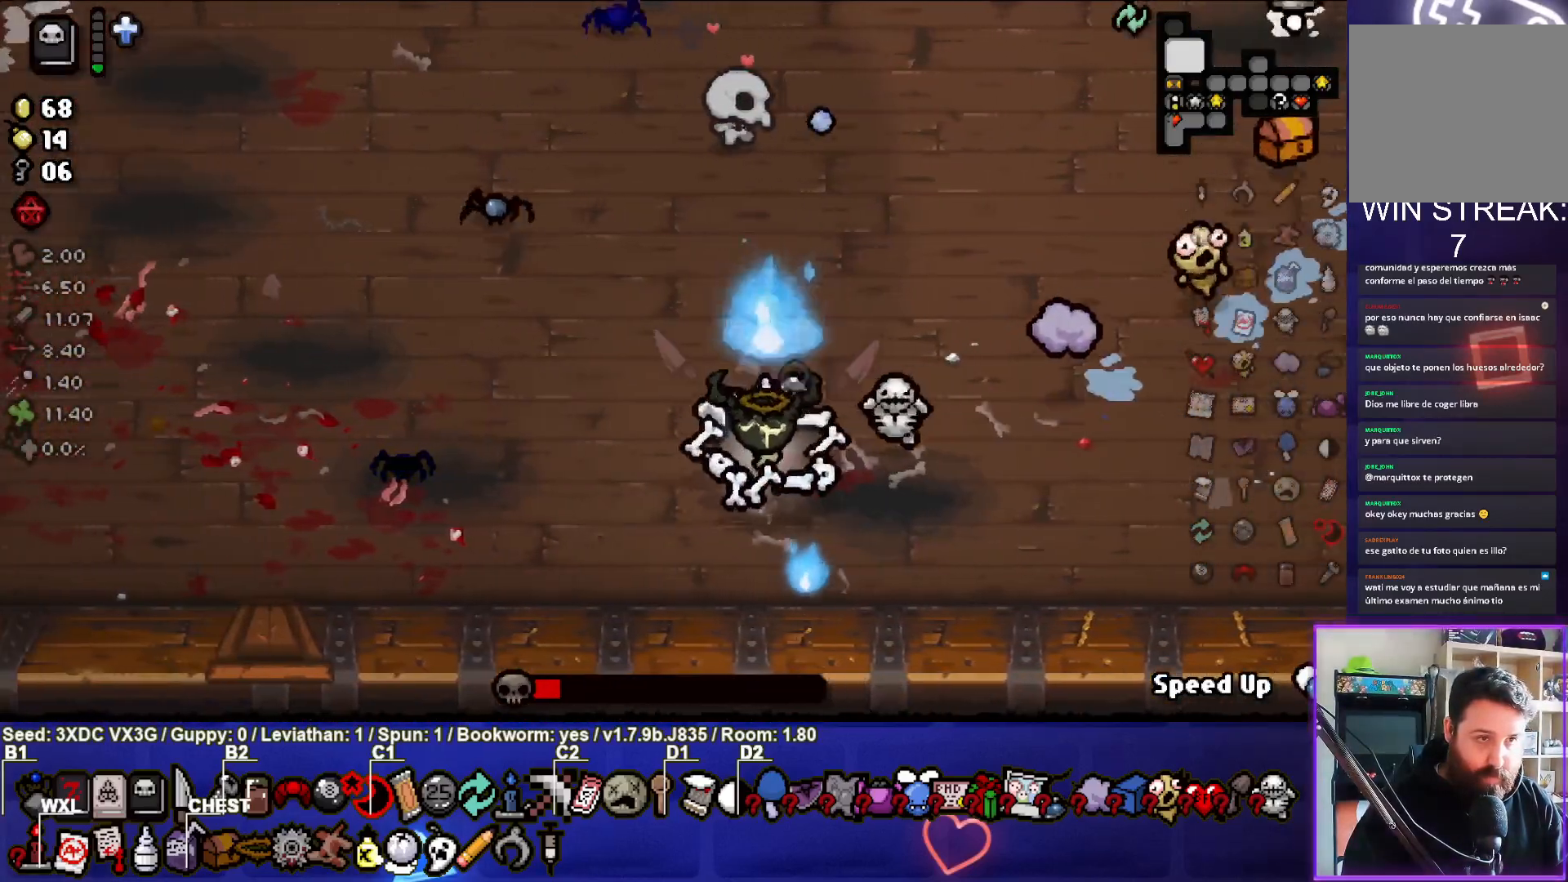
{"buttons": ["TRIANGLE"], "left_stick": "up-left", "right_stick": "center", "events": [[17, "TRIANGLE", "down"], [50, "left_stick", "center"], [117, "left_stick", "up-left"], [317, "left_stick", "center"], [333, "TRIANGLE", "up"], [367, "left_stick", "down-left"], [467, "TRIANGLE", "down"], [467, "left_stick", "up-left"]]}
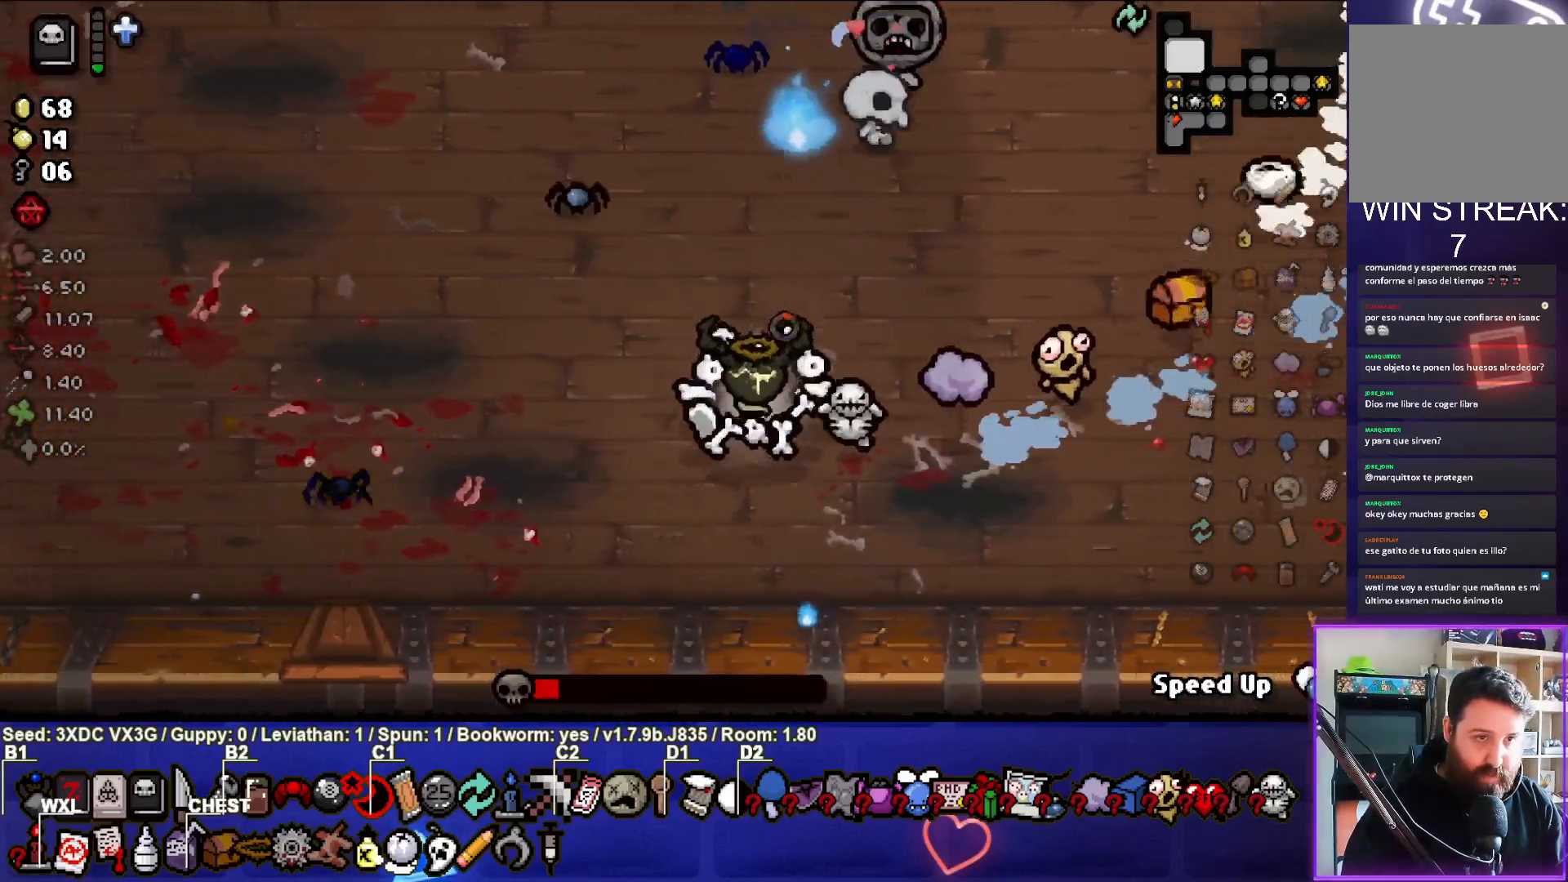
{"buttons": ["CIRCLE"], "left_stick": "up-left", "right_stick": "center", "events": [[167, "TRIANGLE", "up"], [167, "left_stick", "down-left"], [333, "left_stick", "up-left"], [433, "CIRCLE", "down"]]}
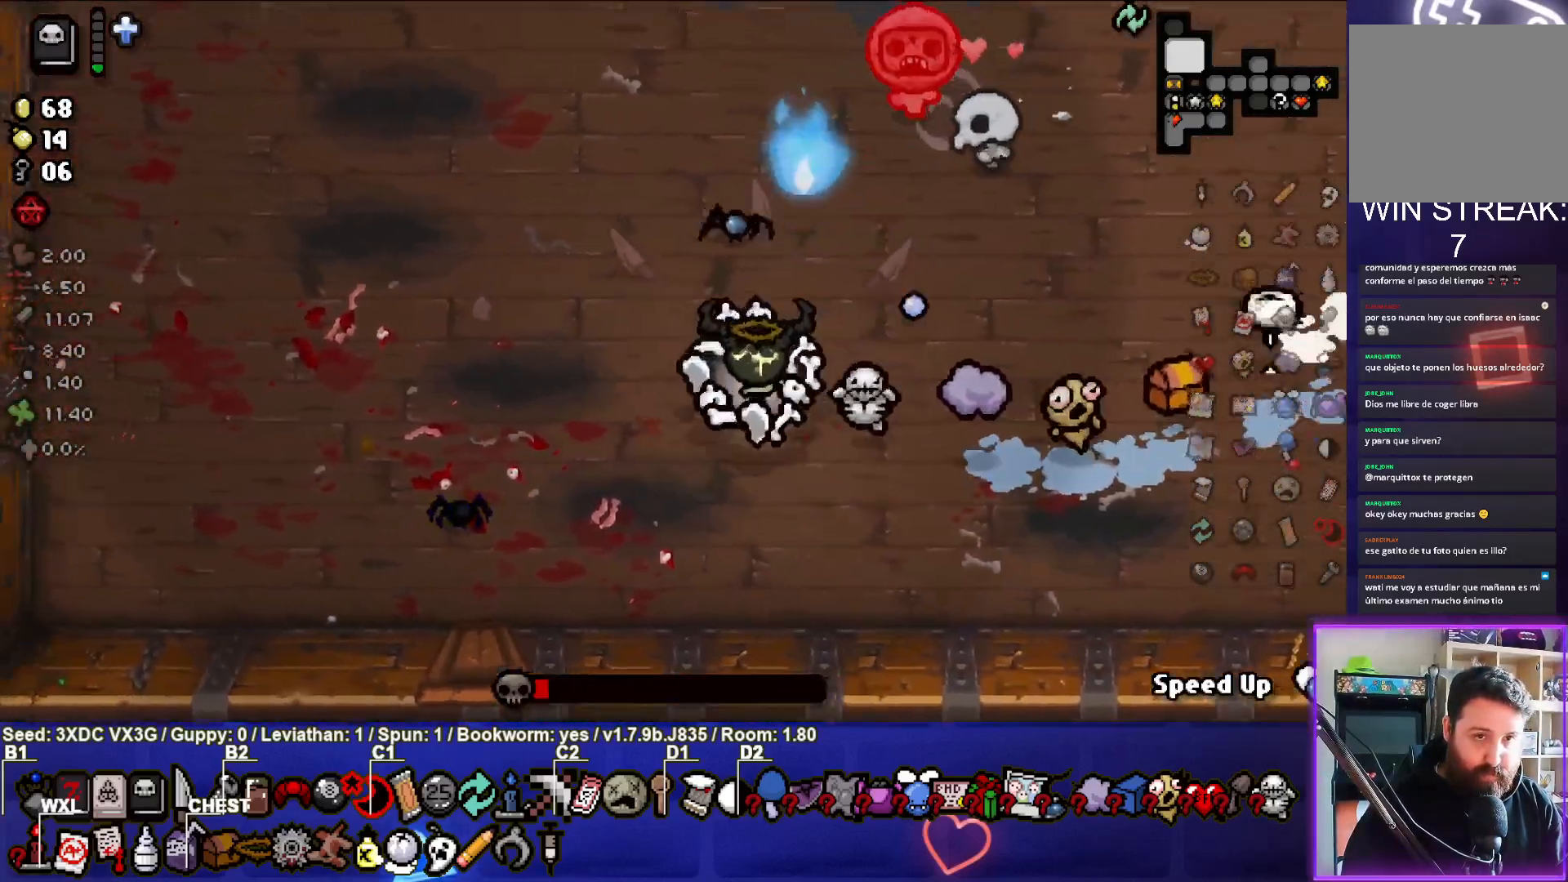
{"buttons": [], "left_stick": "up-left", "right_stick": "center", "events": [[183, "CIRCLE", "up"], [317, "left_stick", "left"], [483, "left_stick", "up-left"]]}
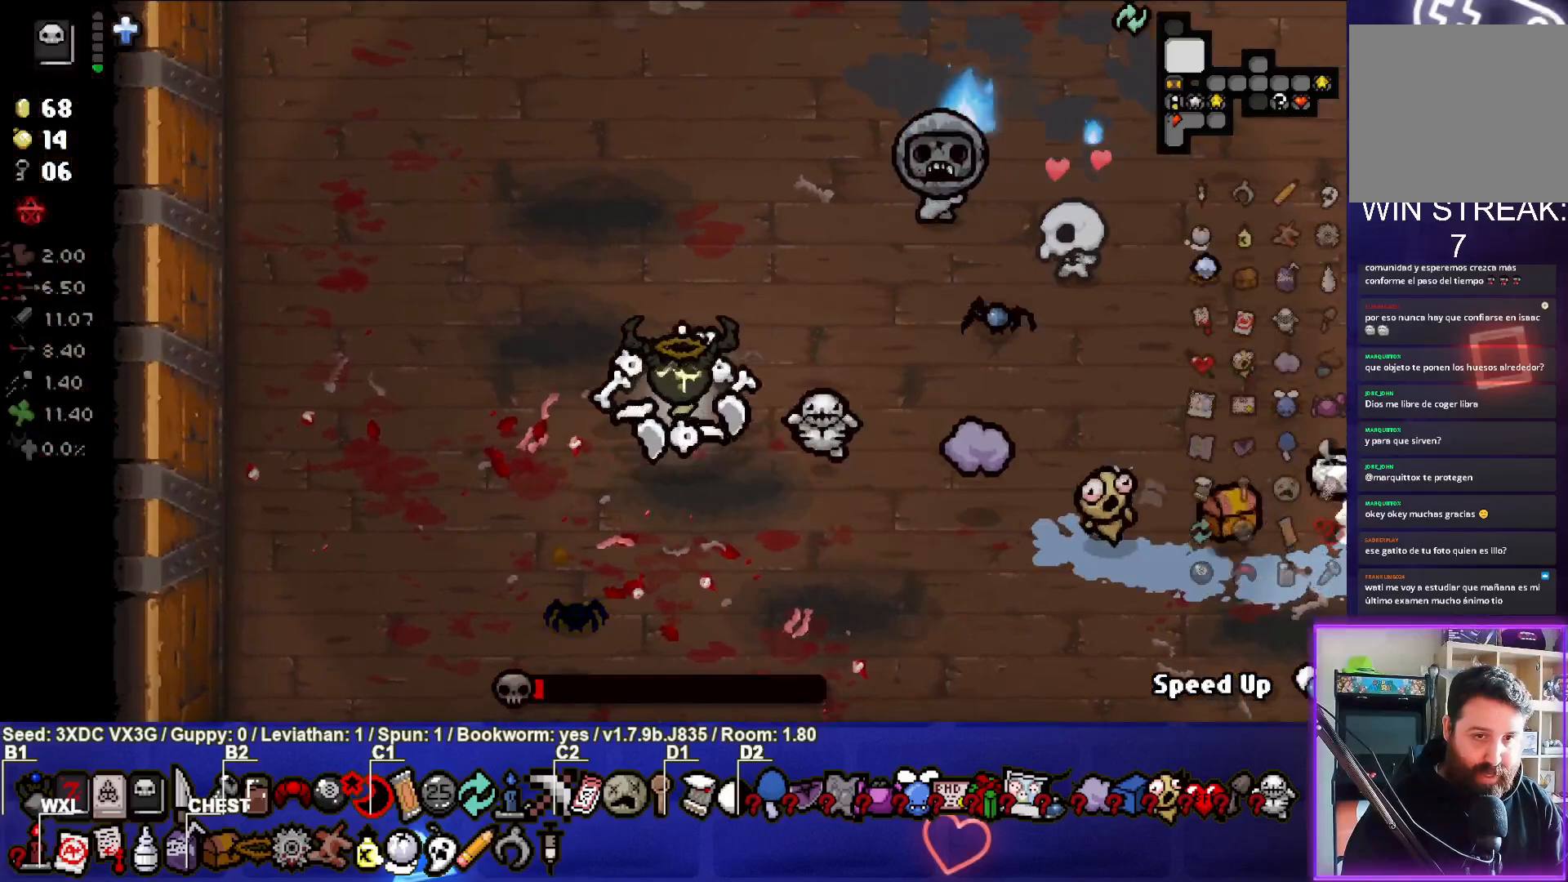
{"buttons": ["CIRCLE"], "left_stick": "center", "right_stick": "center", "events": [[217, "CIRCLE", "down"], [250, "left_stick", "center"]]}
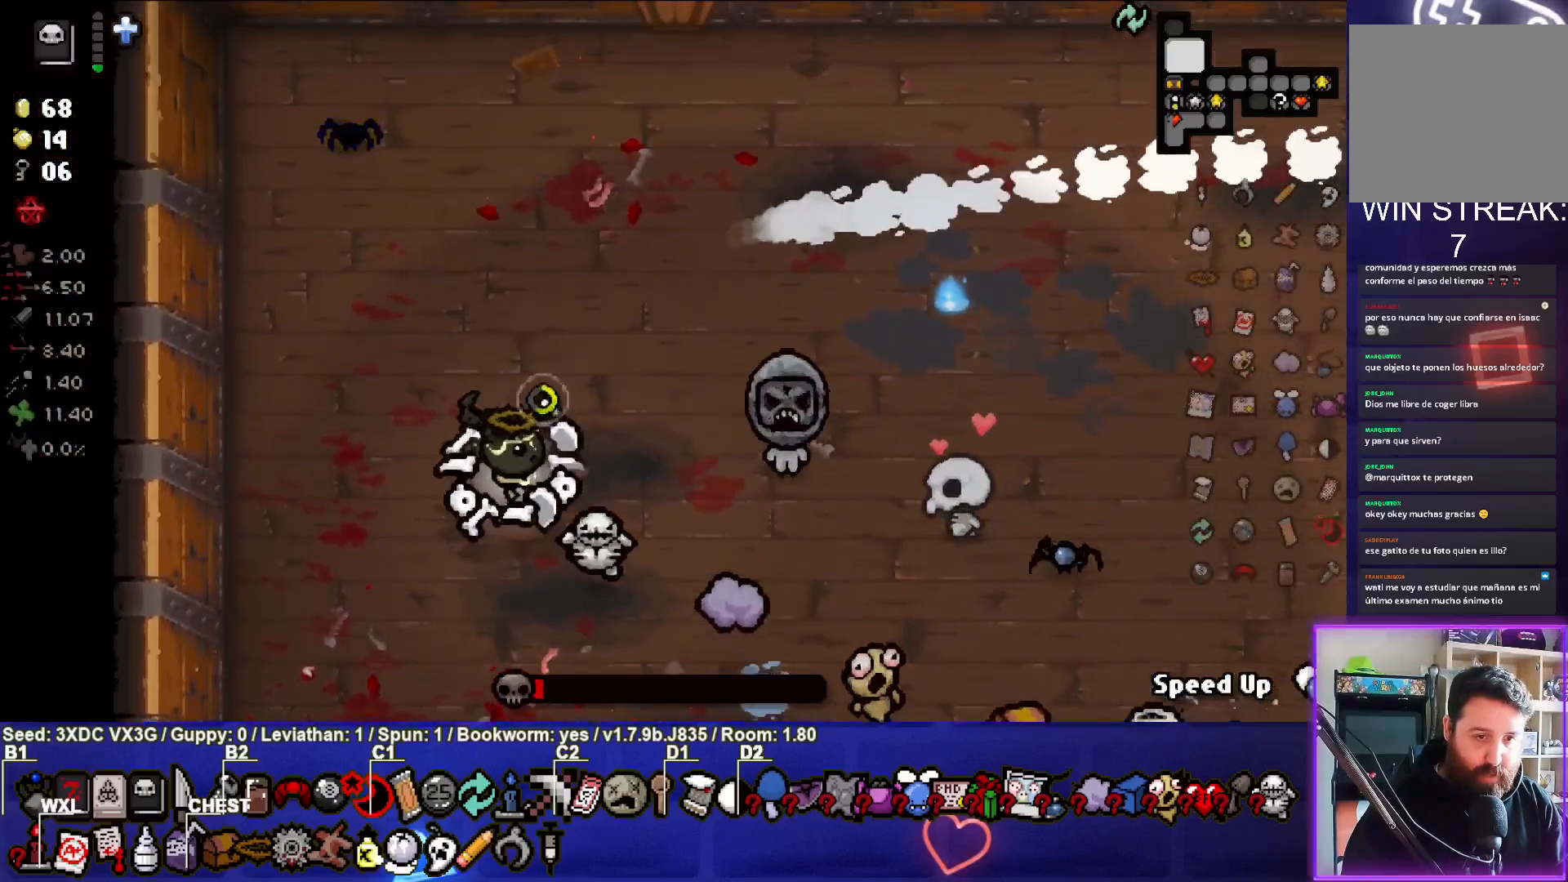
{"buttons": [], "left_stick": "down", "right_stick": "center", "events": [[67, "CIRCLE", "up"], [117, "left_stick", "left"], [333, "left_stick", "down-left"], [467, "left_stick", "down"]]}
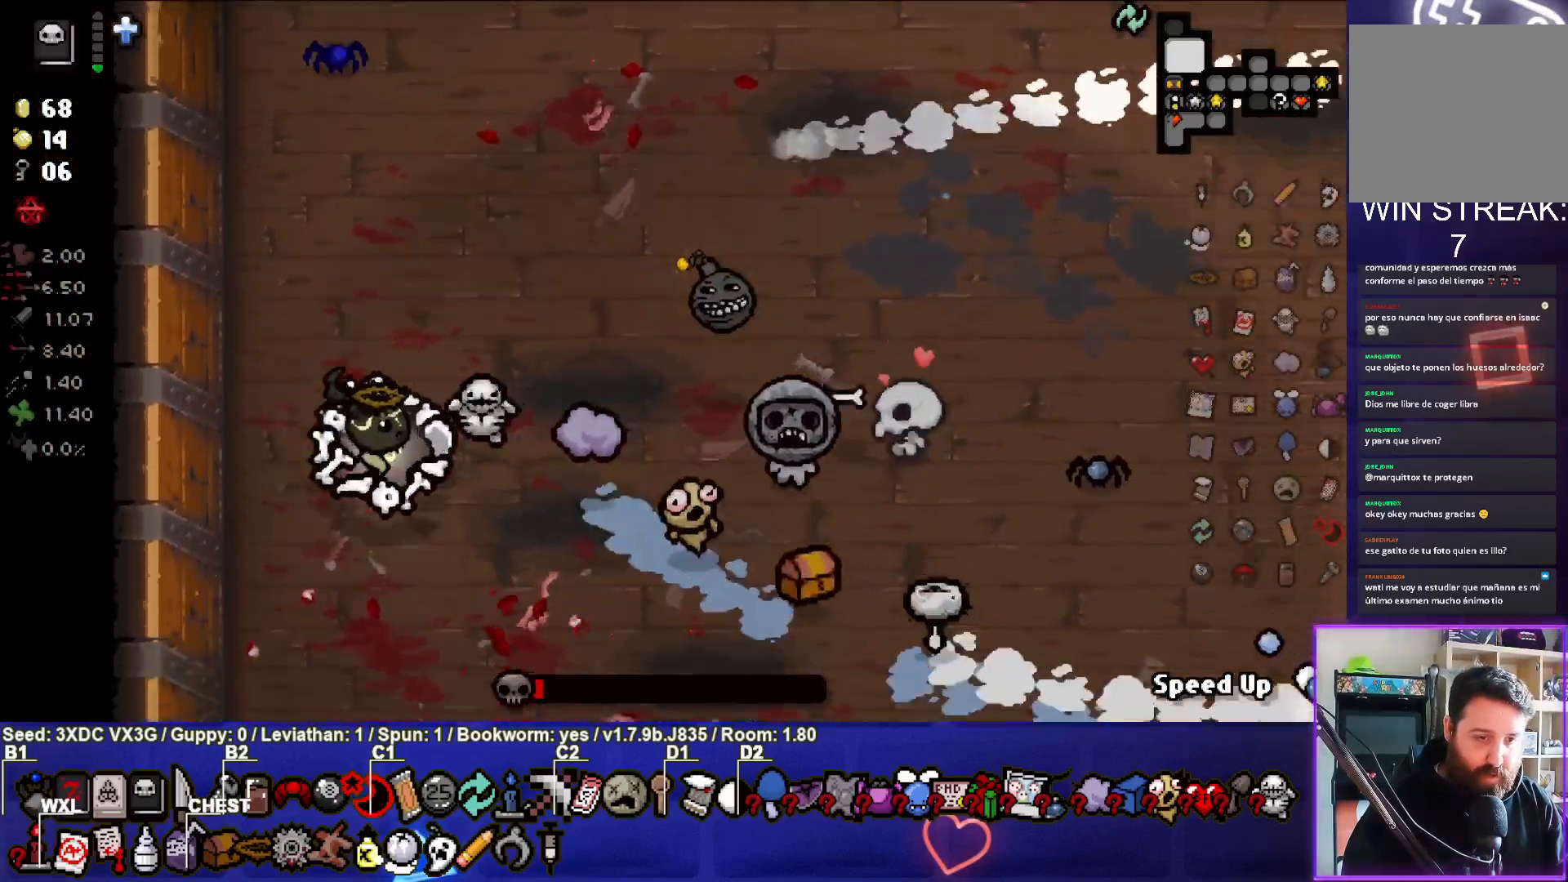
{"buttons": ["TRIANGLE"], "left_stick": "down-right", "right_stick": "center", "events": [[350, "left_stick", "down-right"], [367, "TRIANGLE", "down"]]}